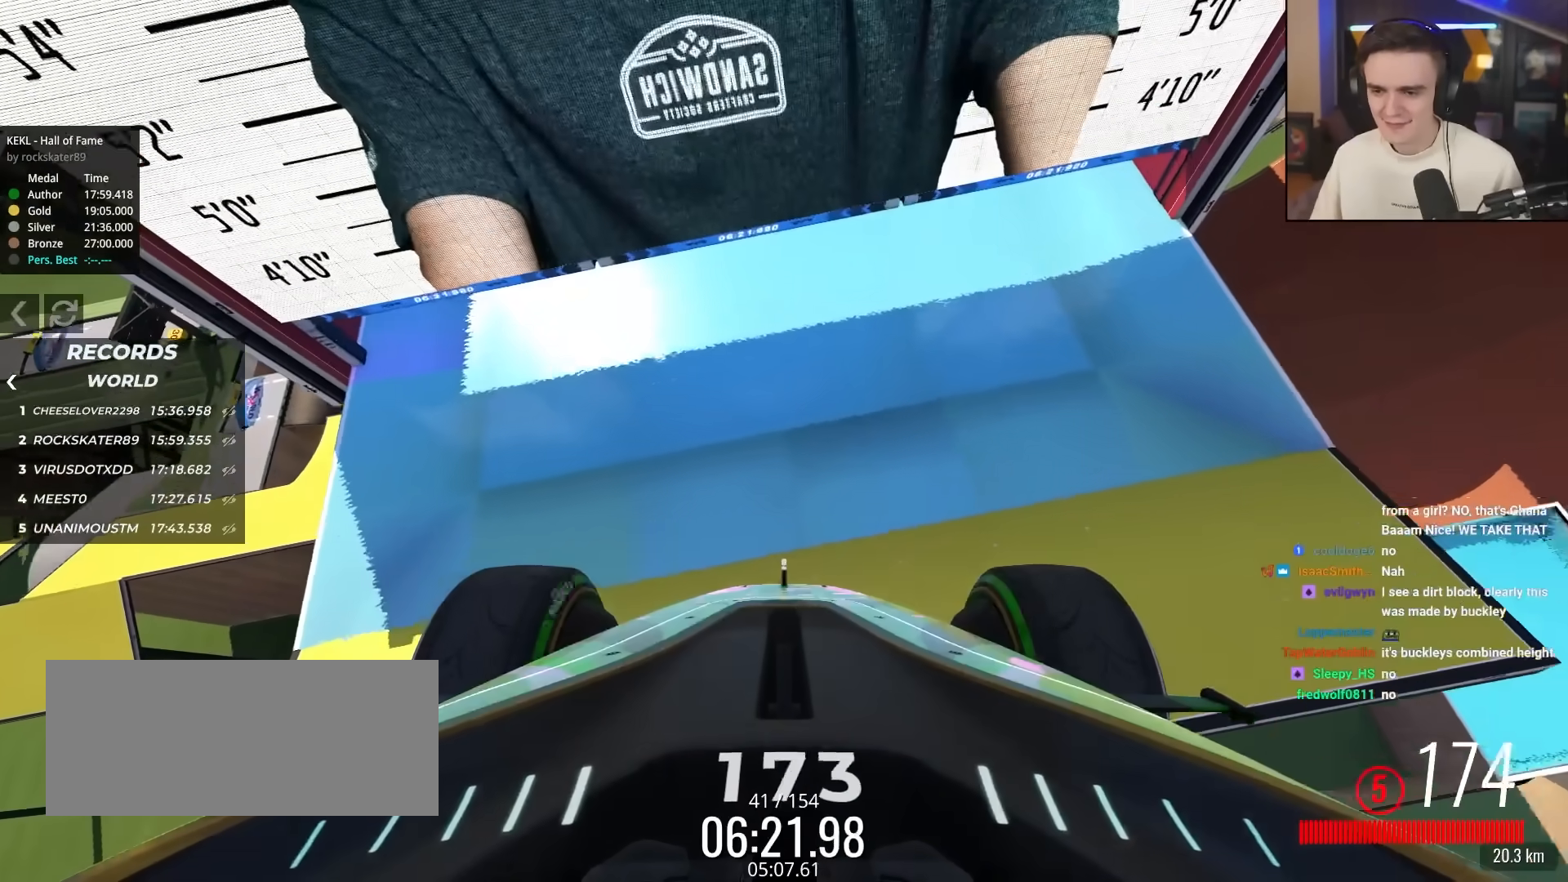
Gameplay with keyboard; each line is a JSON object with the keys held at the frame after it. "events" lists presses ("down") and releases ("up") of "brake", "down", "left", "right" and "up" between this image and that frame as [ms after this image, input, new state], when the widget could be followed in between. No other keys are recorded. Mouse input is not recorded. Key names are as the overlay labels them; some are game actions (e.g. jump) rather than physical keys.
{"keys": ["up"], "events": []}
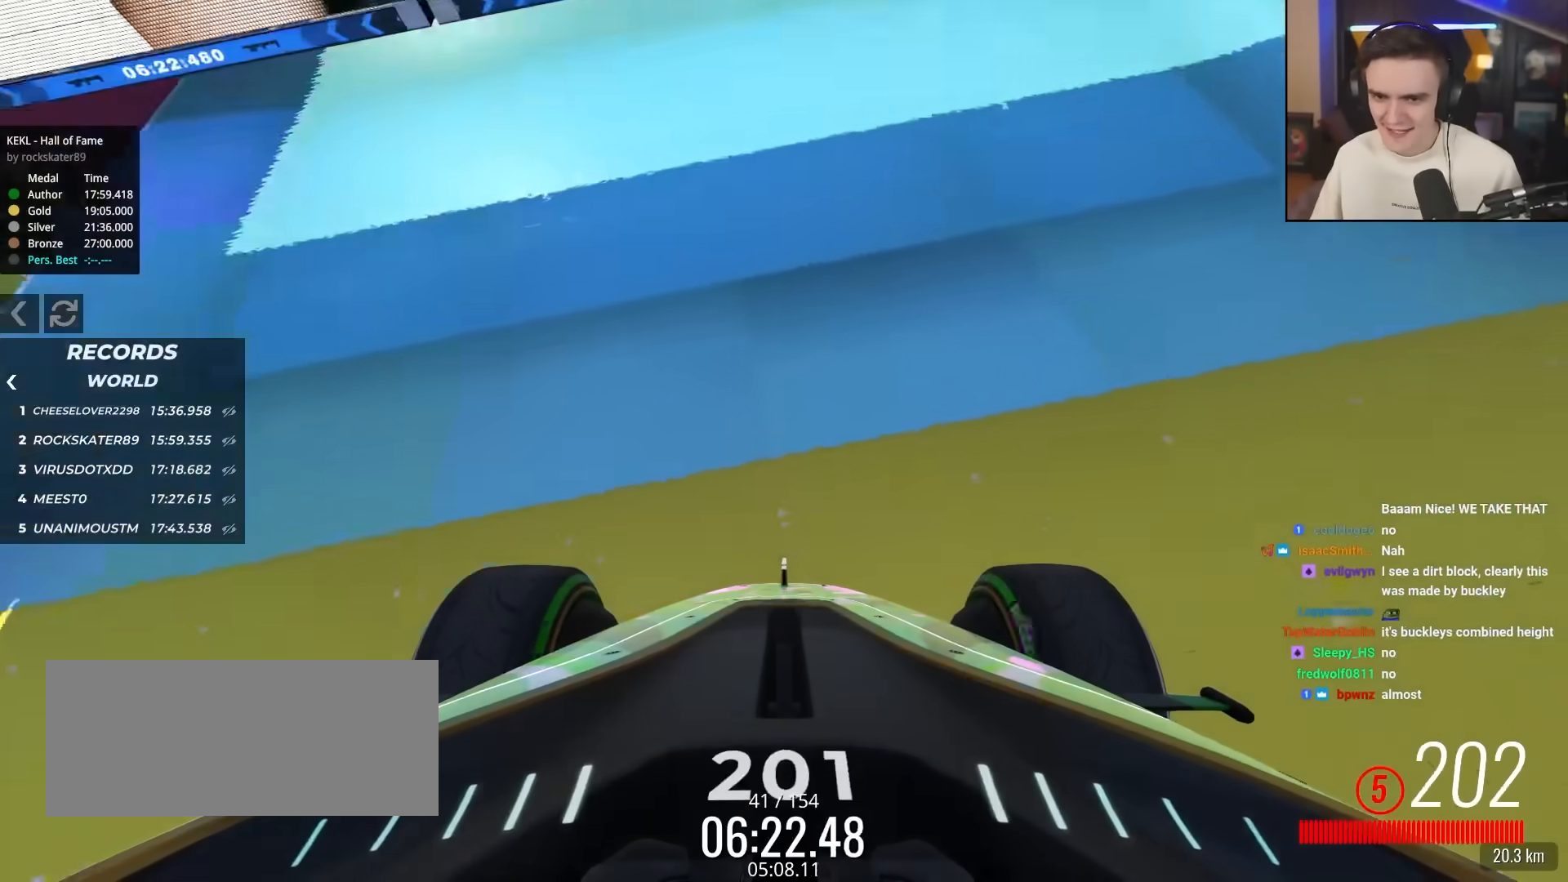
{"keys": [], "events": [[367, "up", "up"]]}
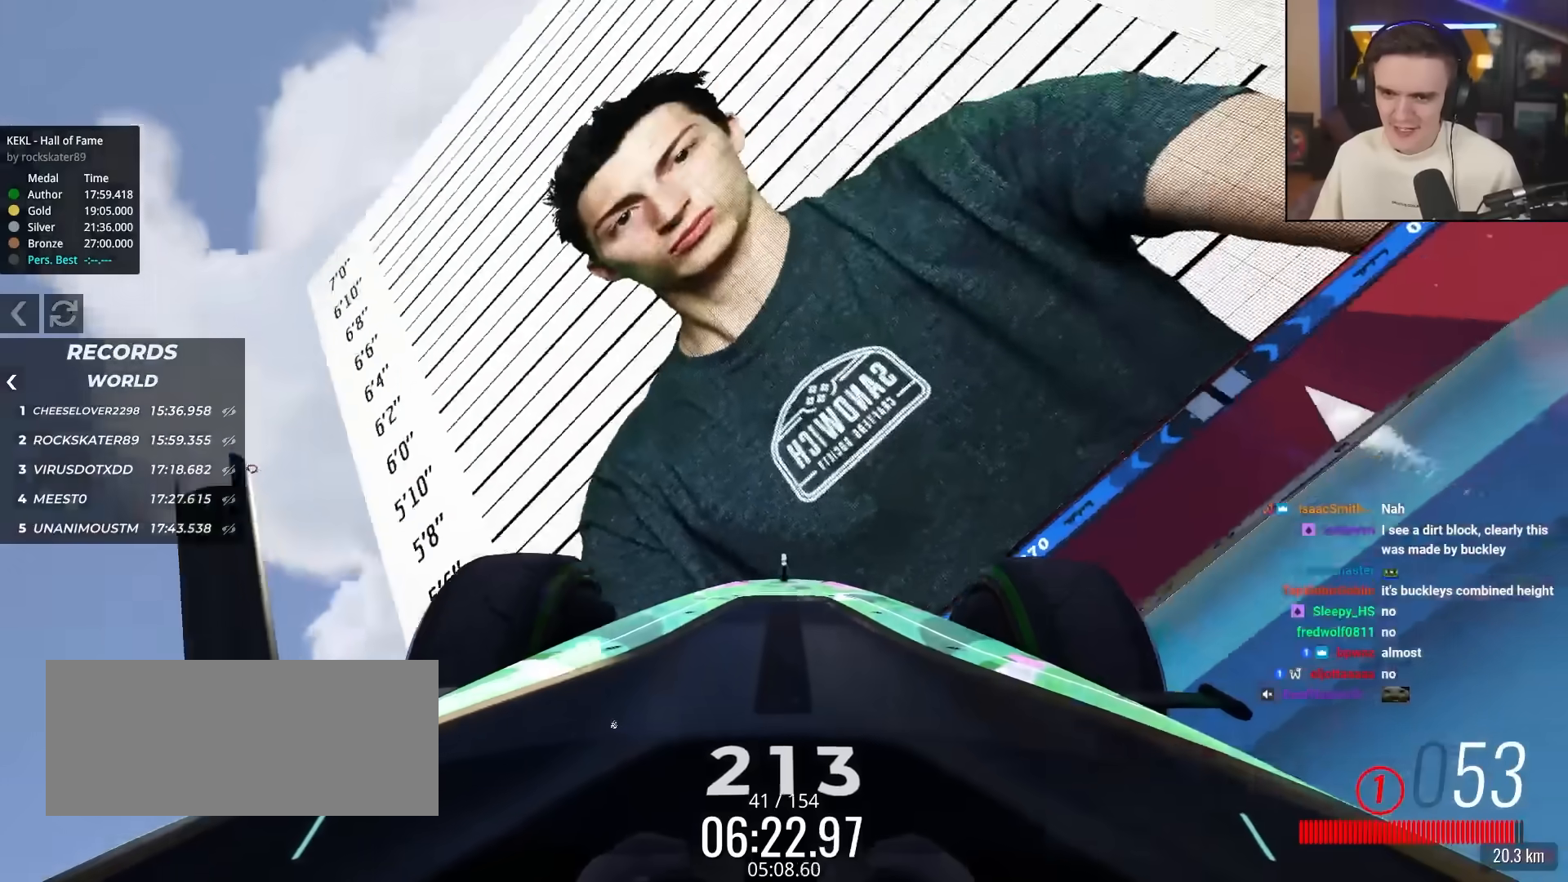
{"keys": [], "events": [[283, "right", "down"], [333, "right", "up"]]}
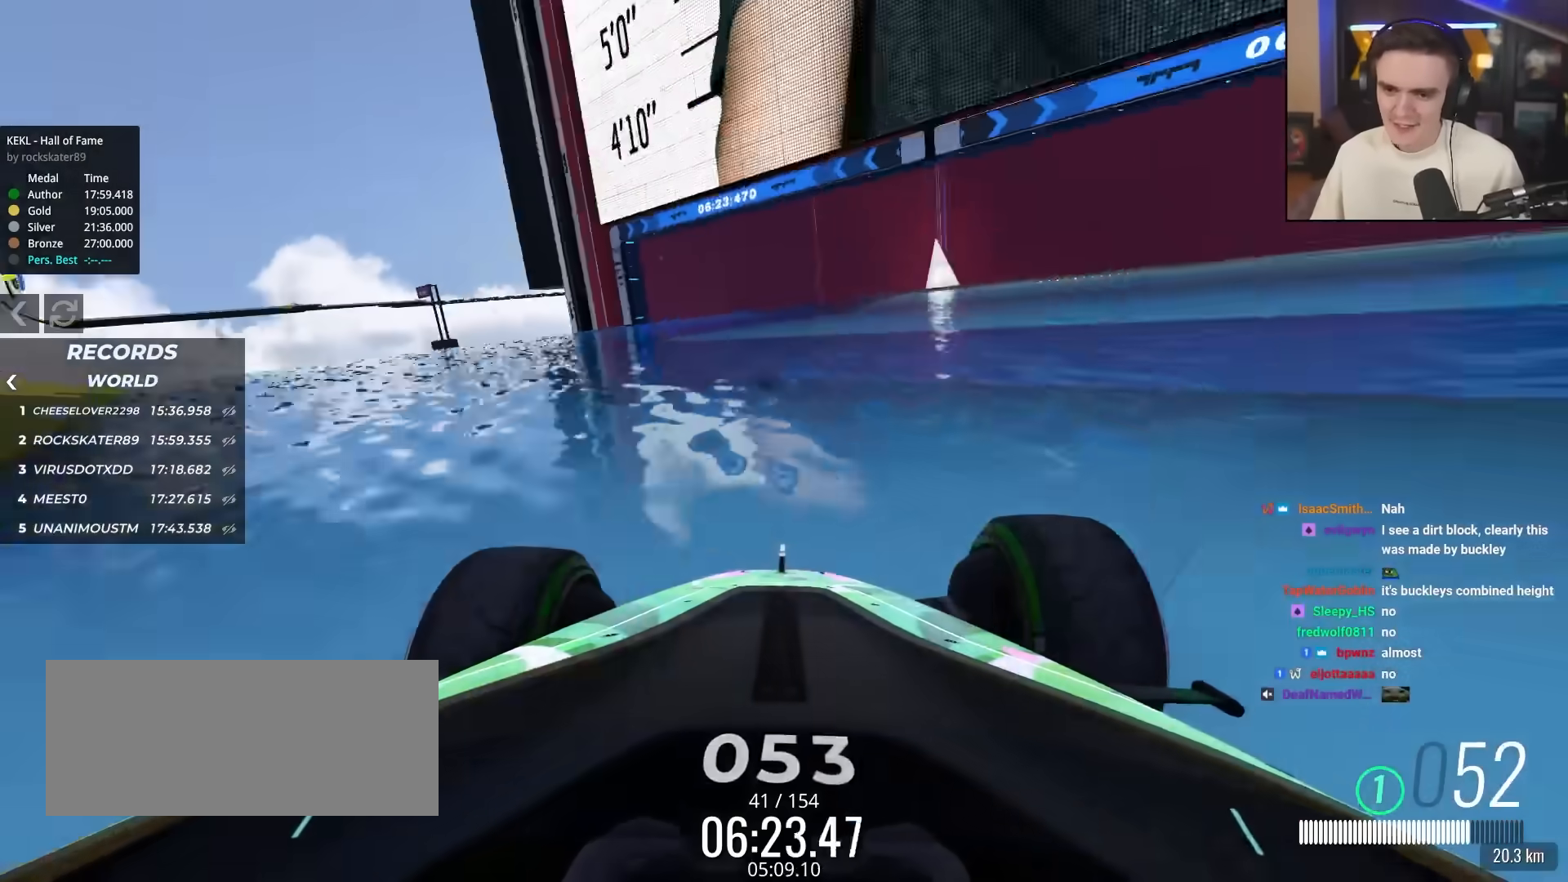
{"keys": ["right"], "events": [[117, "right", "down"]]}
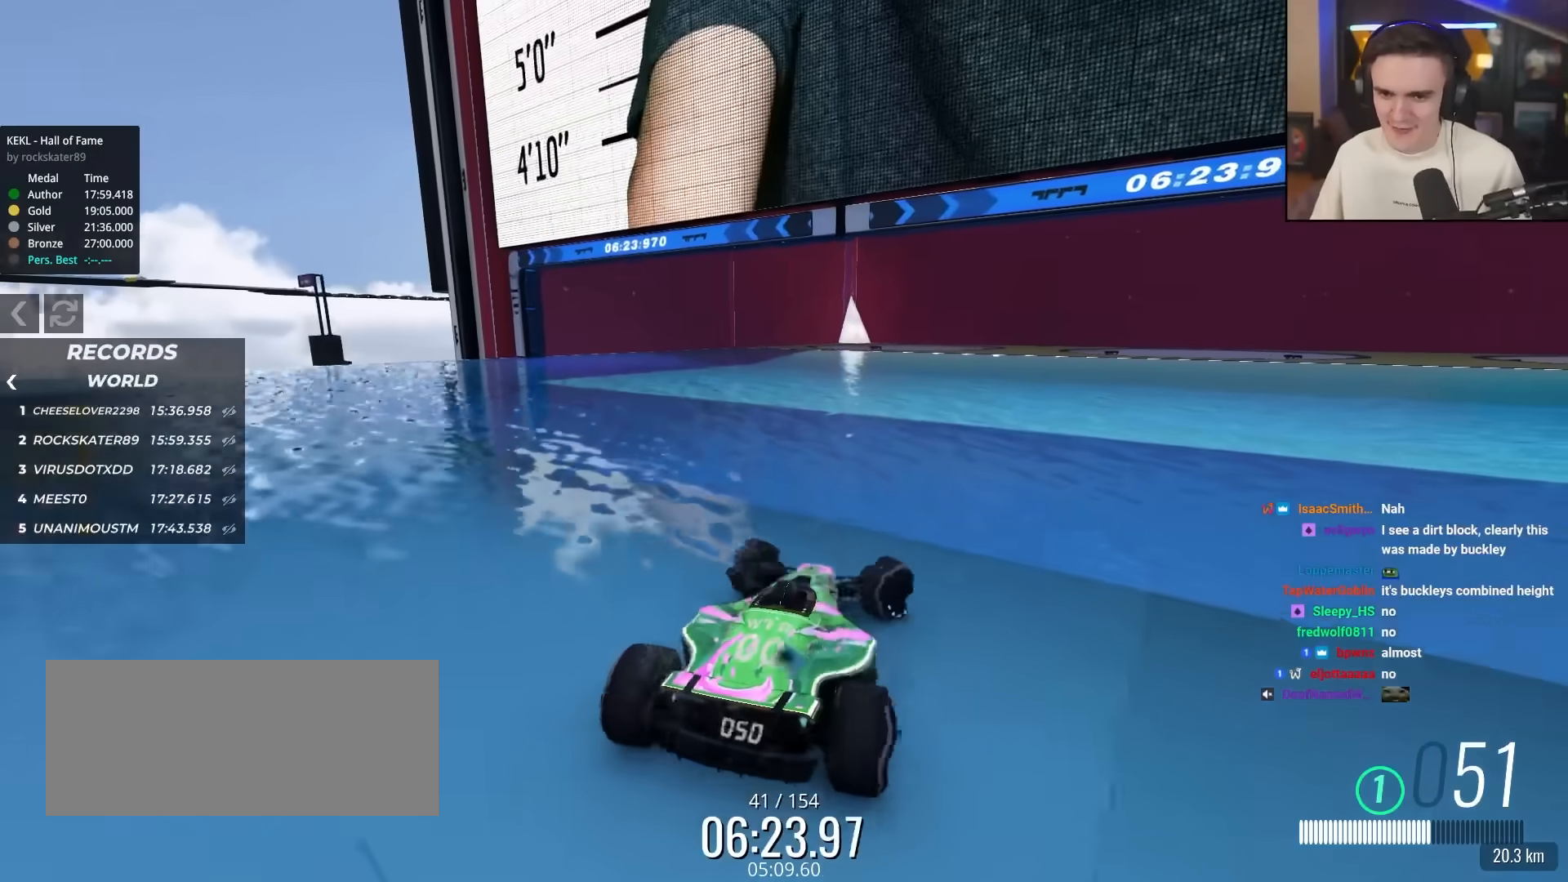
{"keys": ["up"], "events": [[83, "right", "up"], [283, "up", "down"]]}
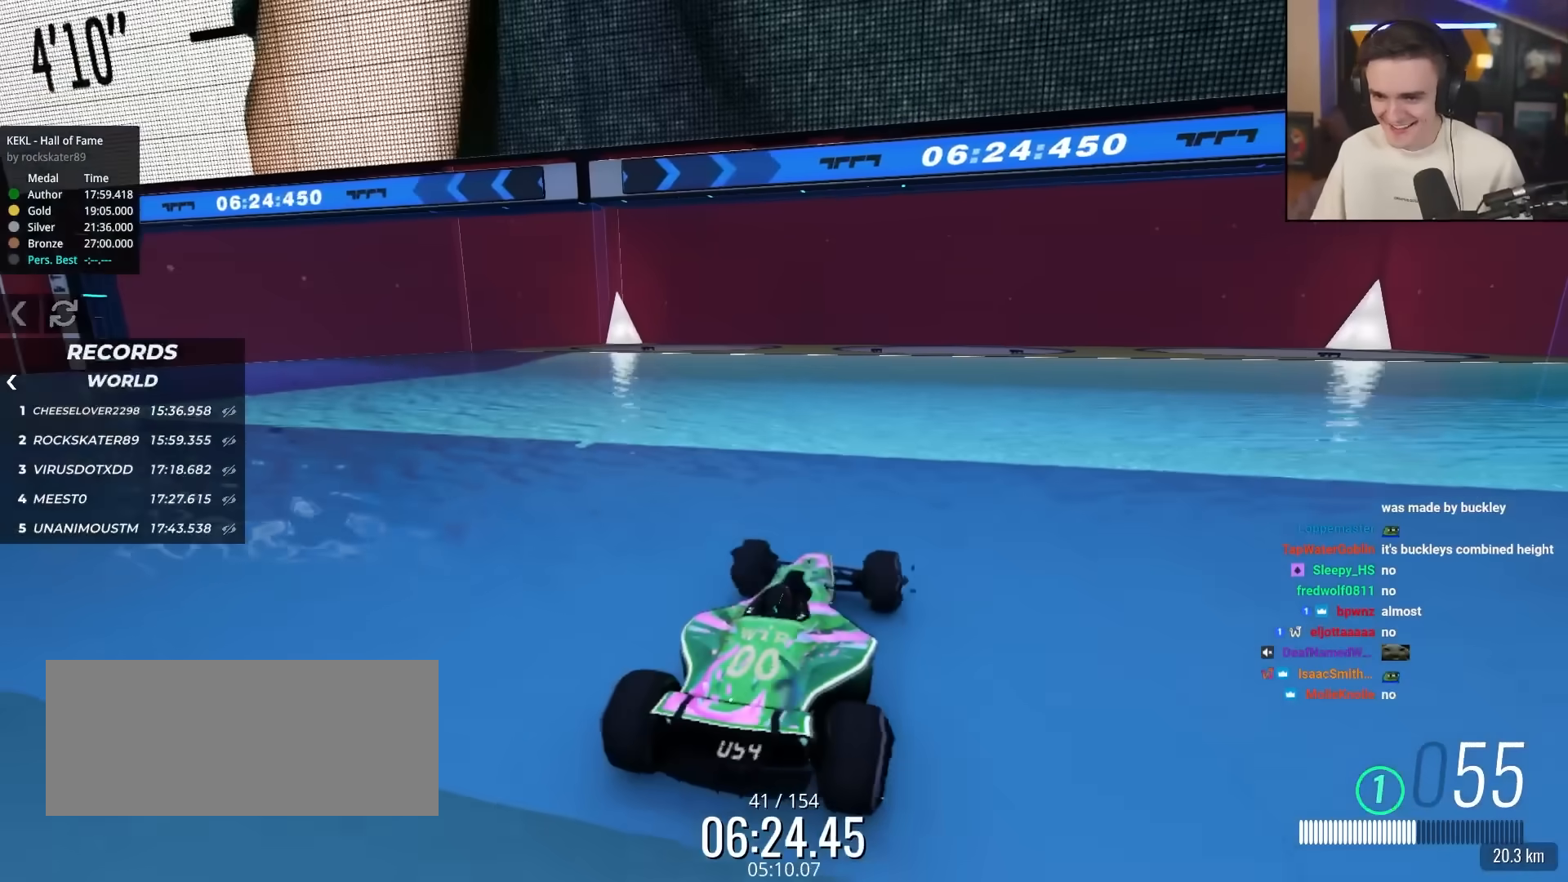
{"keys": ["up"], "events": []}
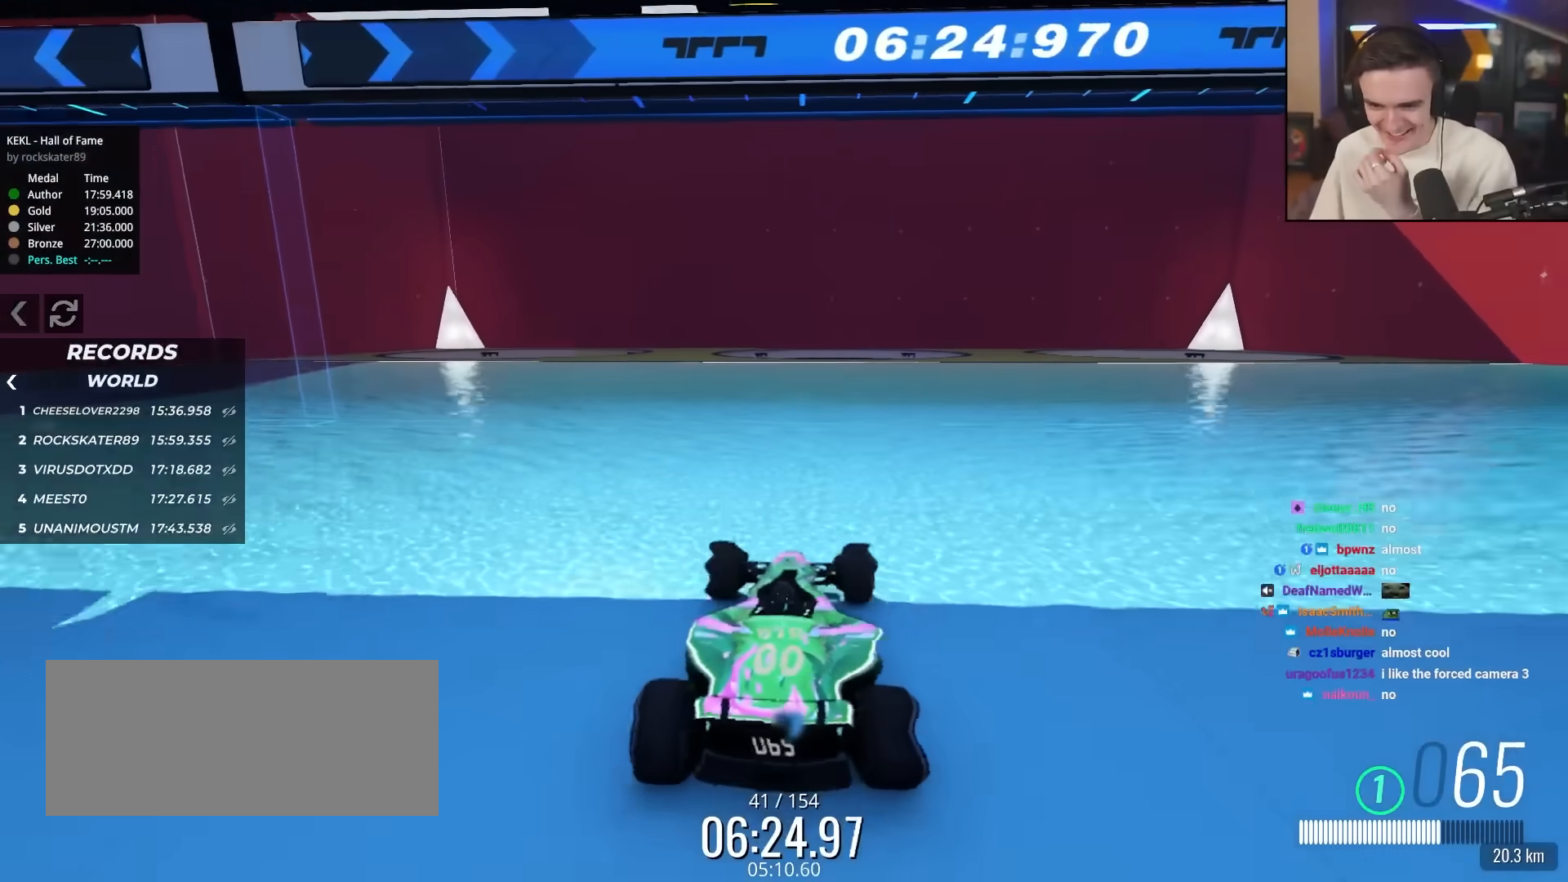
{"keys": ["up"], "events": [[317, "right", "down"], [500, "right", "up"]]}
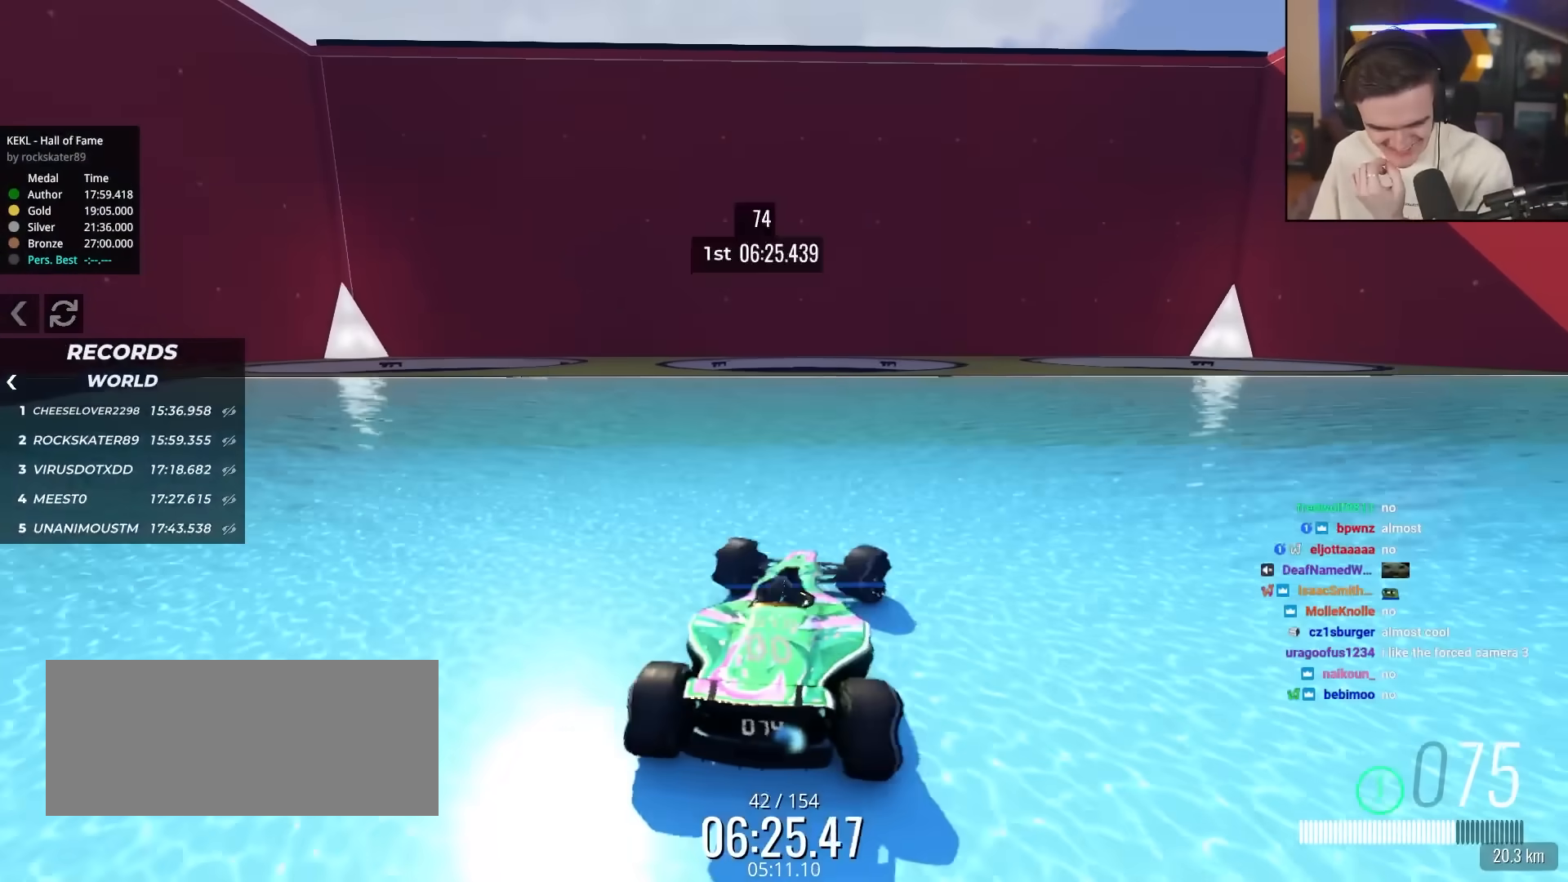
{"keys": ["up"], "events": [[133, "left", "down"], [183, "left", "up"]]}
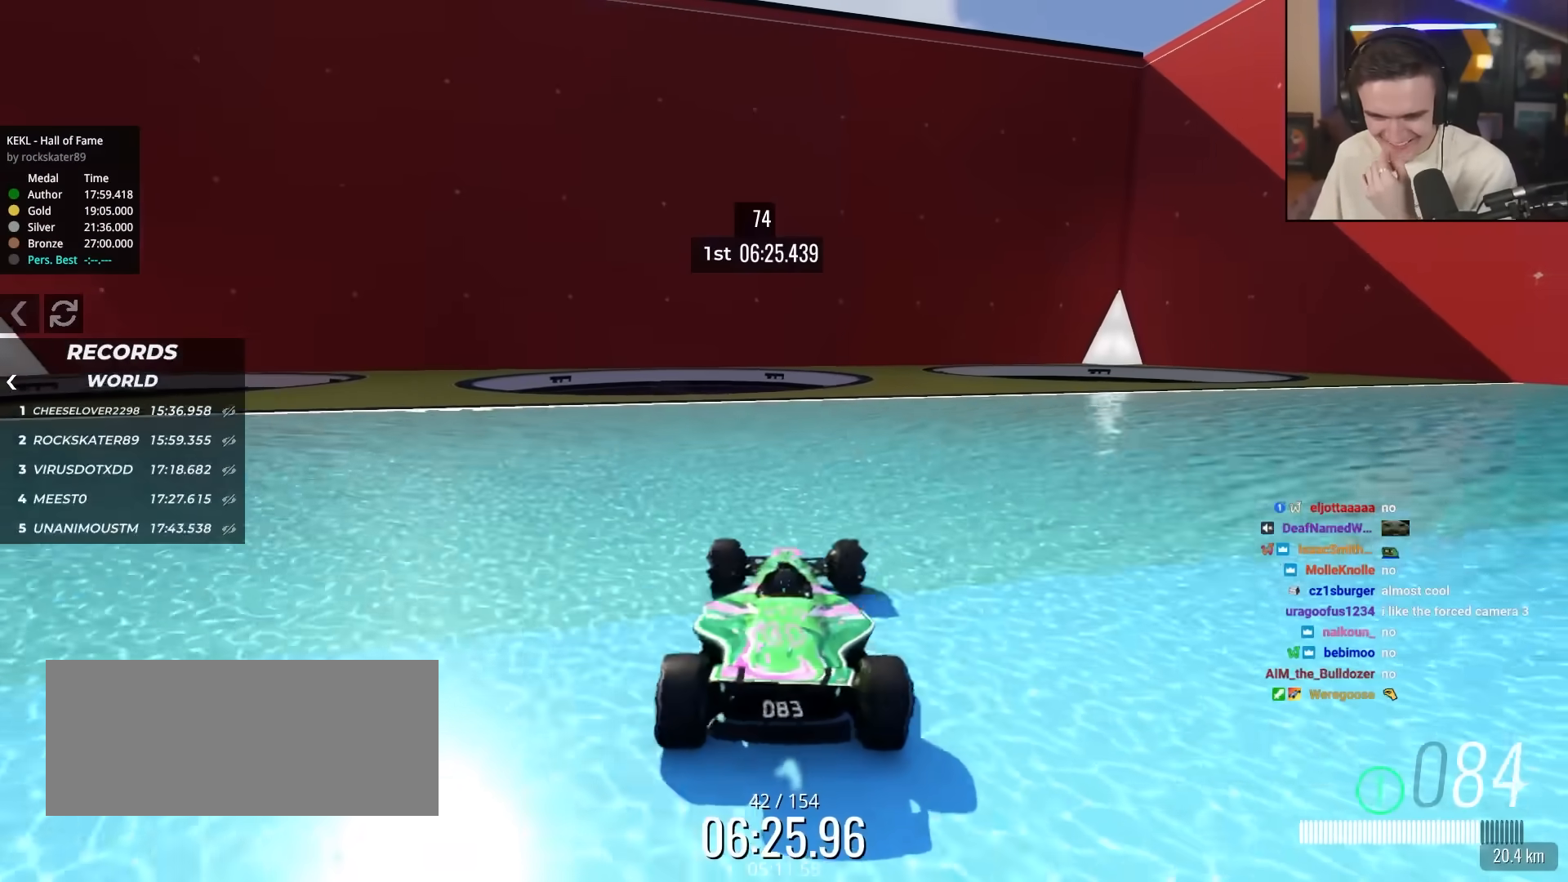
{"keys": ["left"], "events": [[67, "up", "up"], [483, "left", "down"]]}
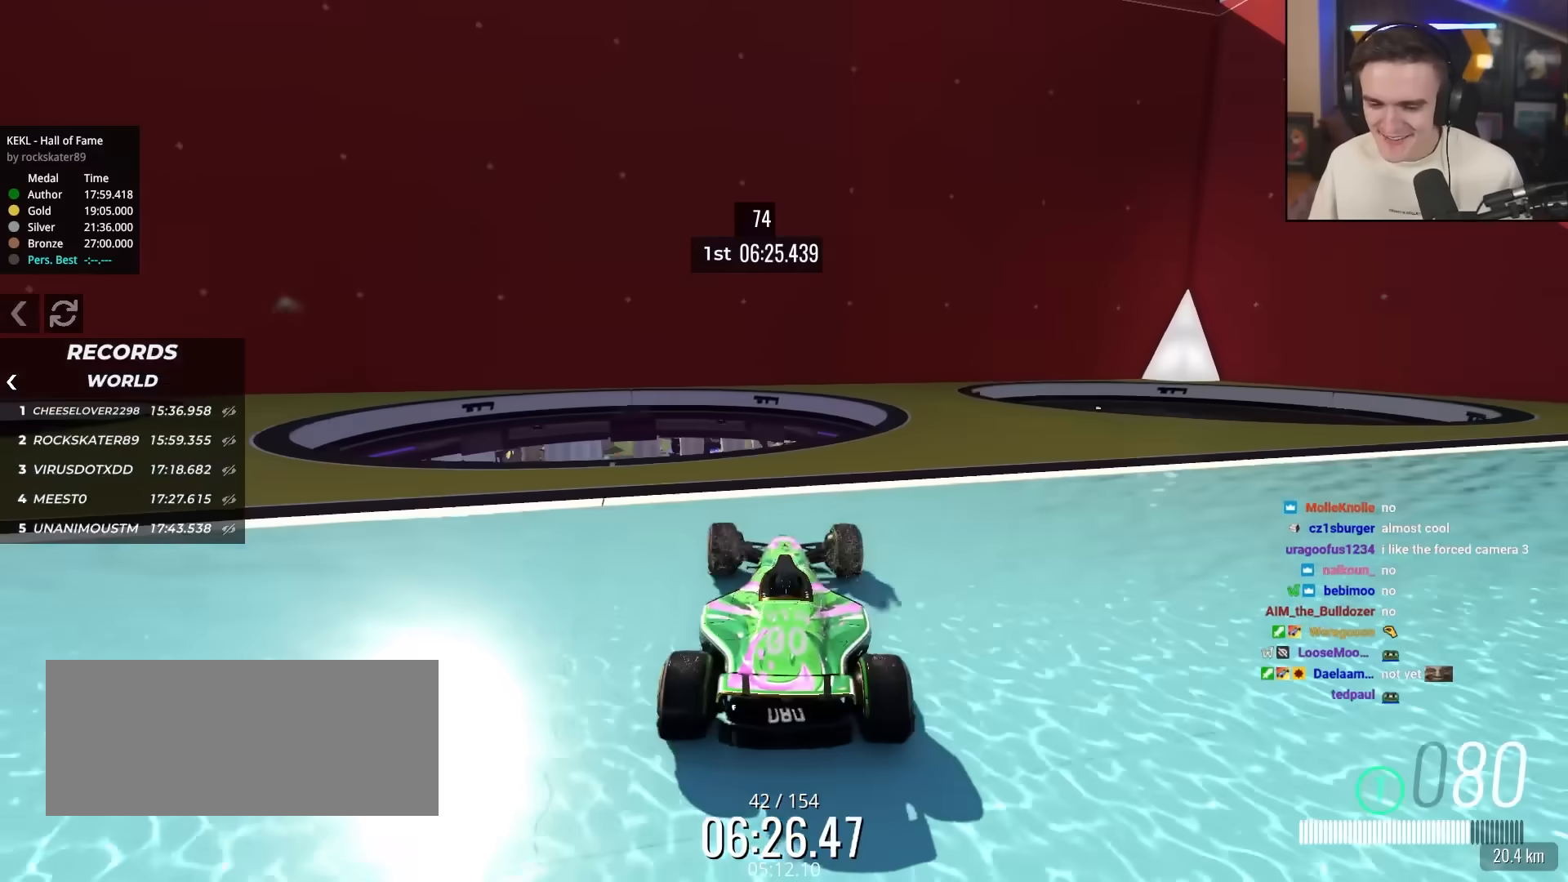
{"keys": [], "events": [[33, "left", "up"]]}
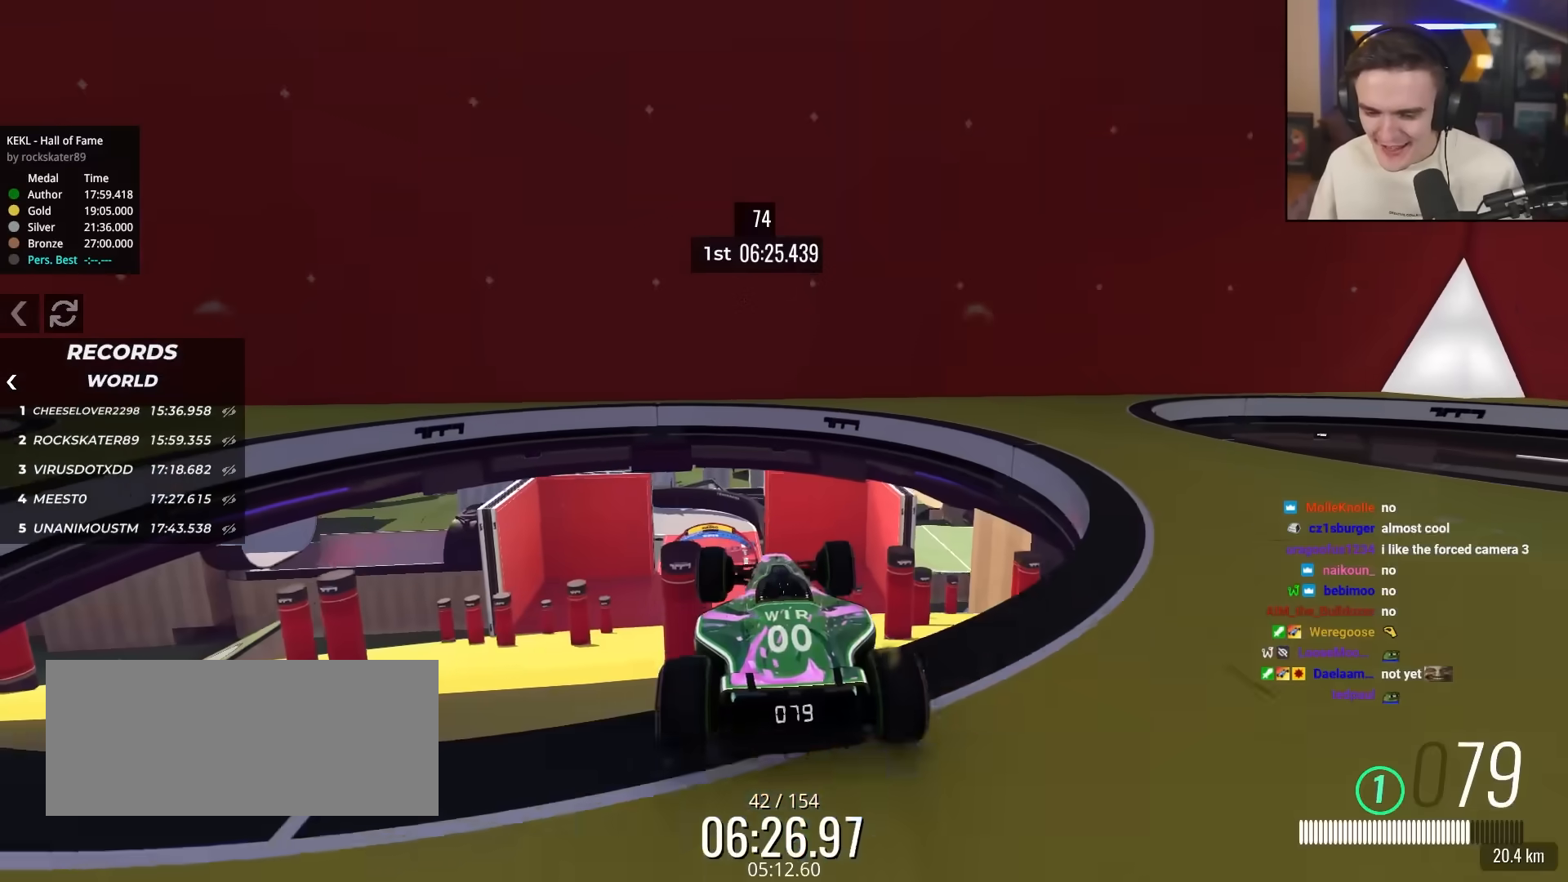
{"keys": ["down", "right"], "events": [[367, "right", "down"], [417, "down", "down"]]}
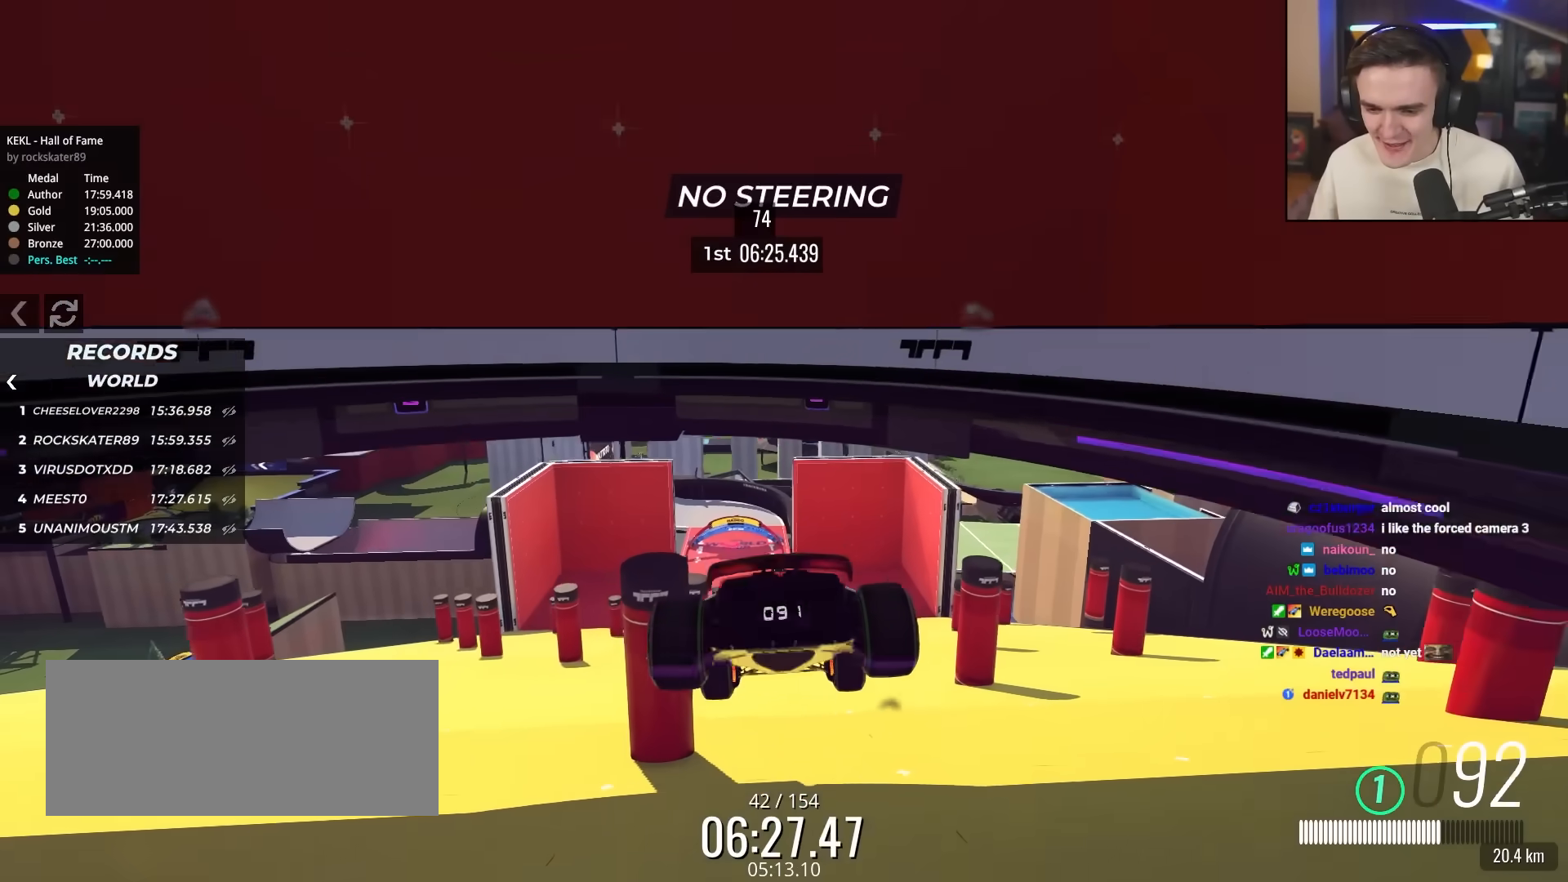
{"keys": [], "events": [[150, "down", "up"], [150, "right", "up"]]}
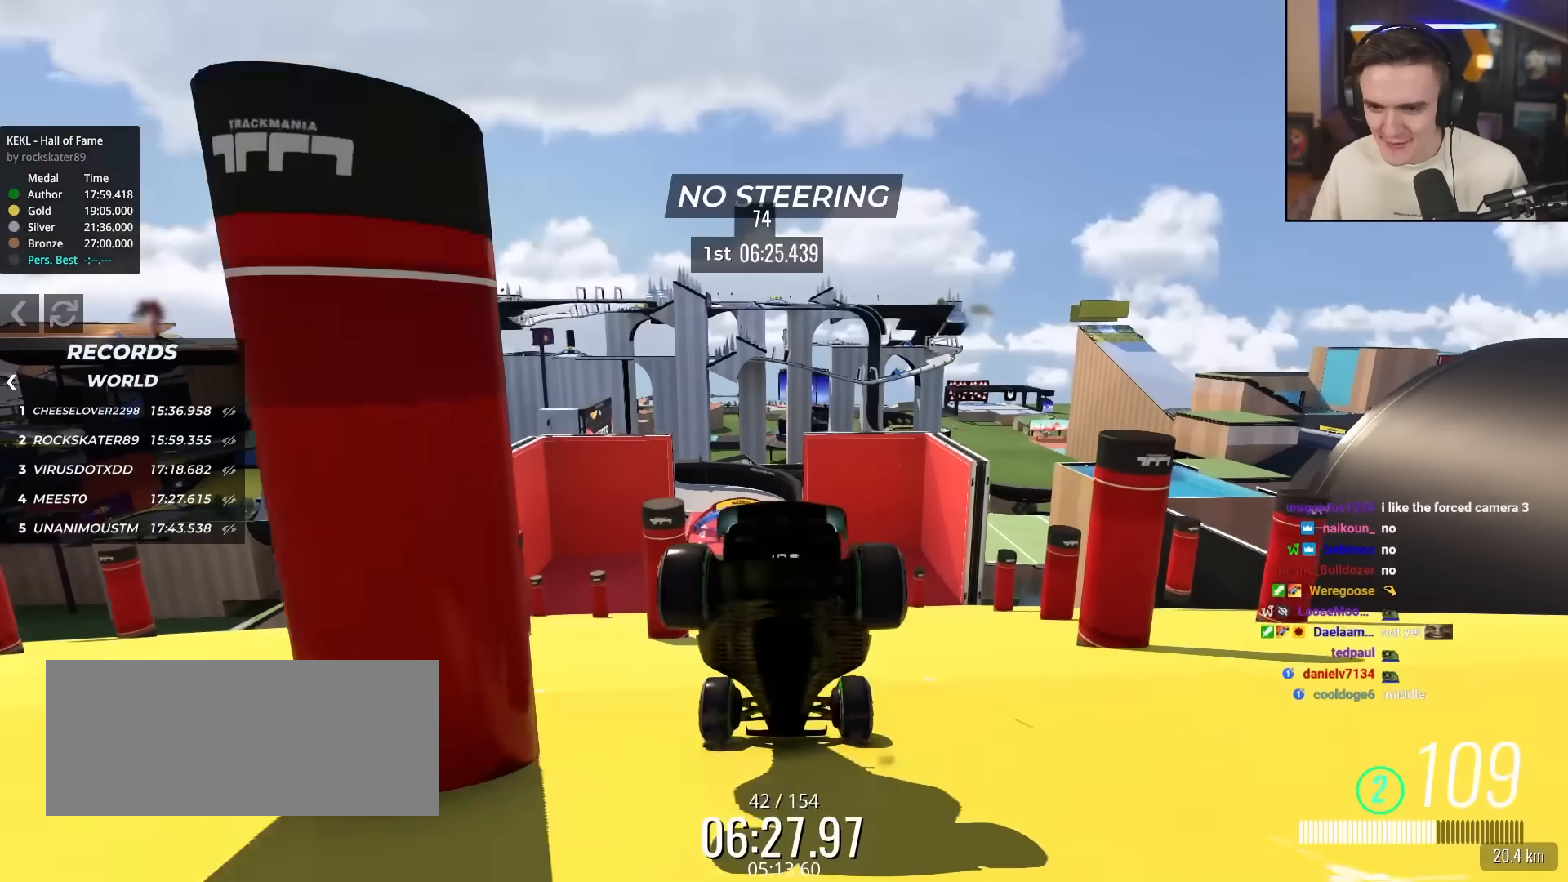
{"keys": [], "events": [[33, "left", "down"], [167, "left", "up"]]}
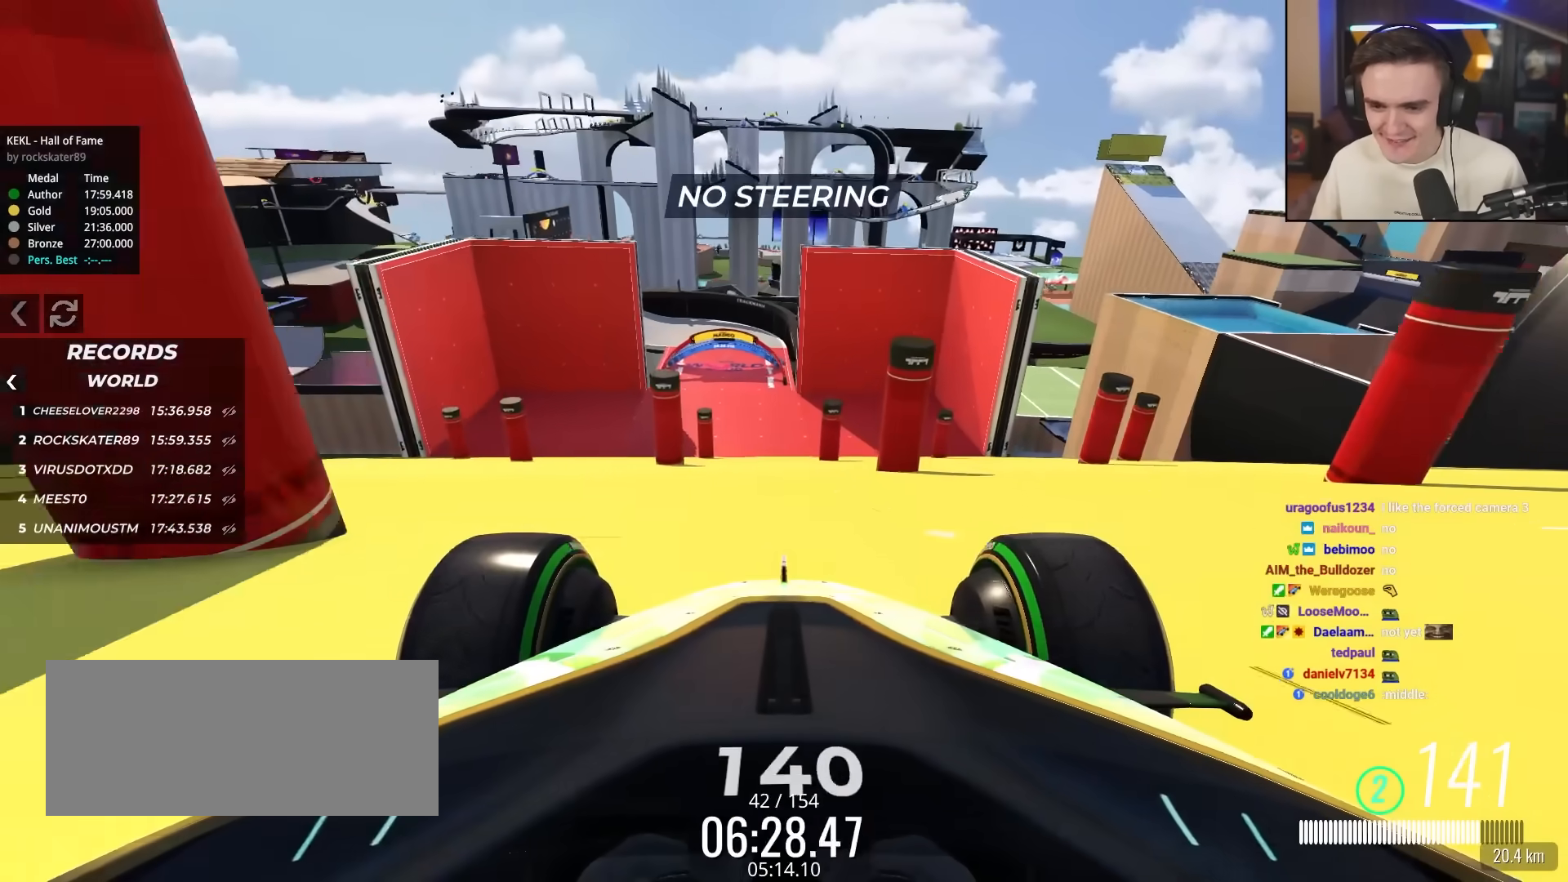
{"keys": ["left"], "events": [[317, "left", "down"]]}
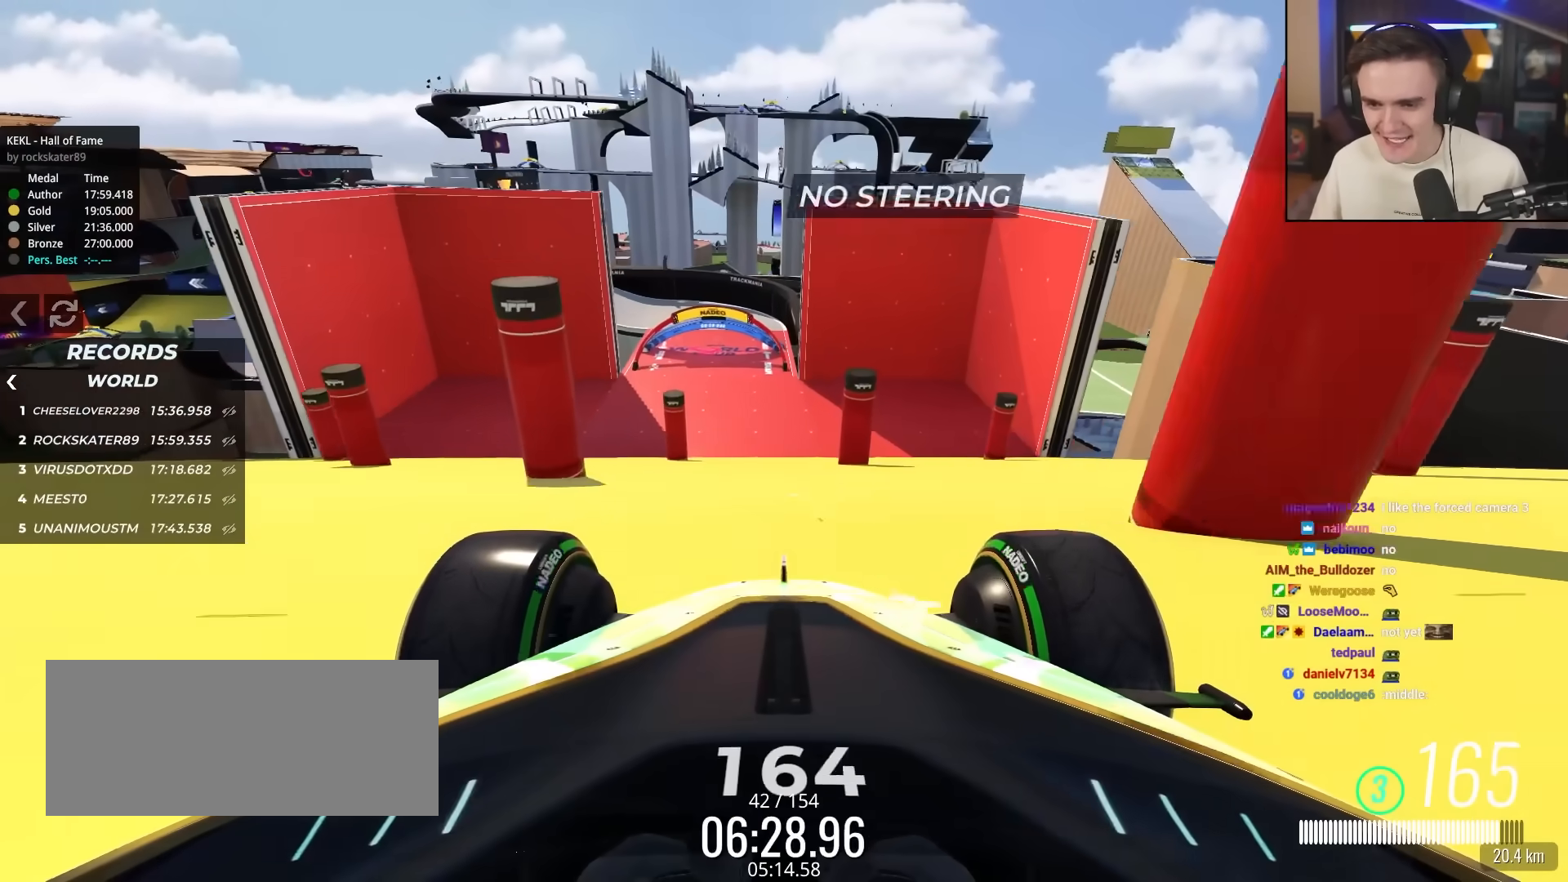
{"keys": ["left"], "events": []}
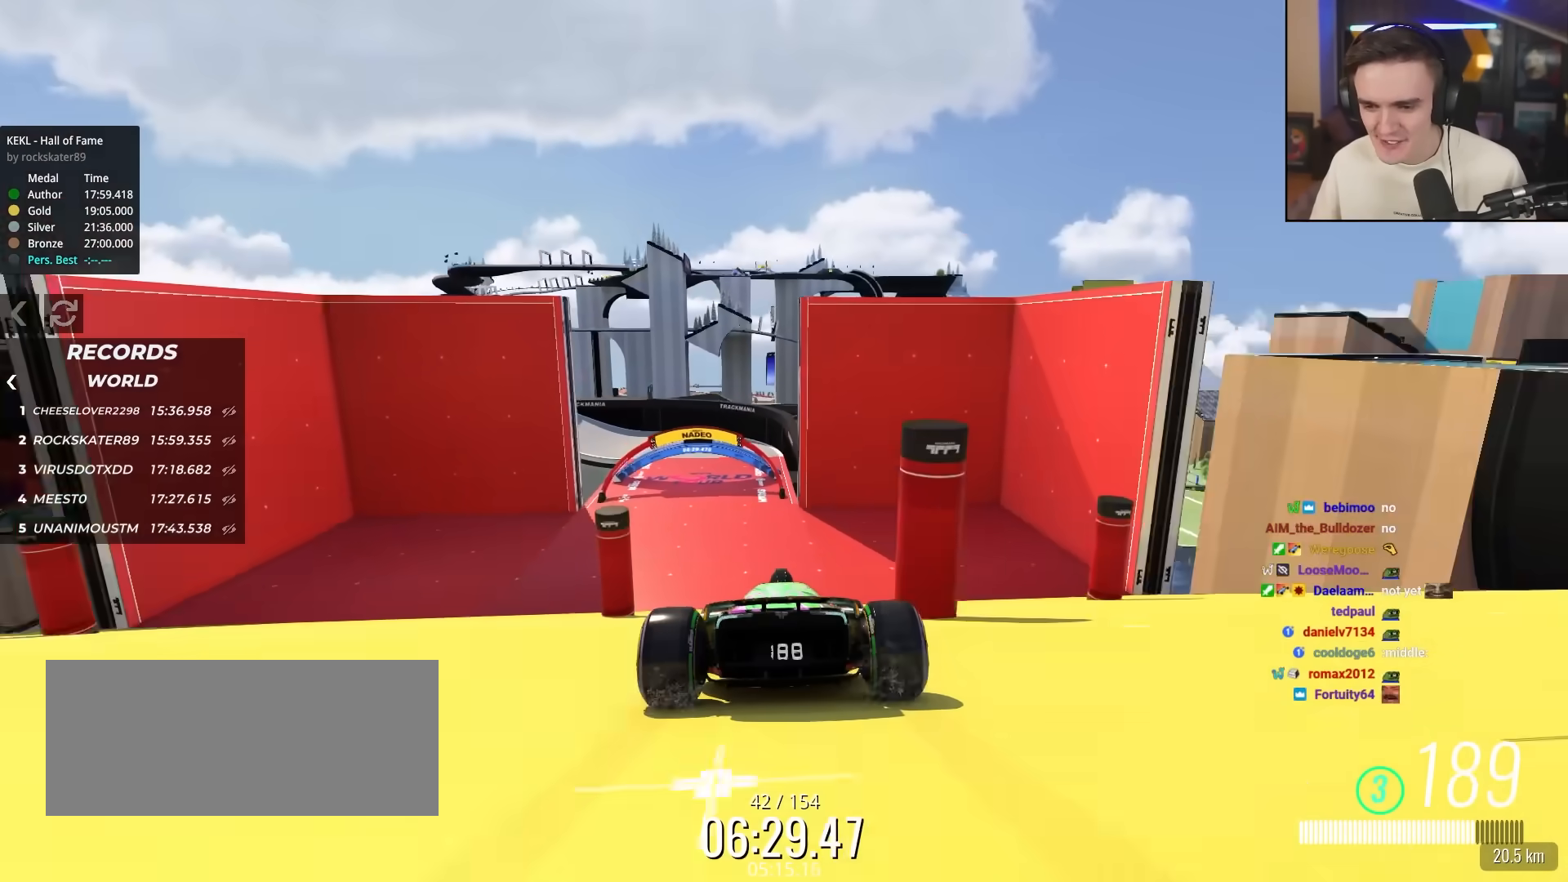
{"keys": ["down", "left"], "events": [[317, "down", "down"]]}
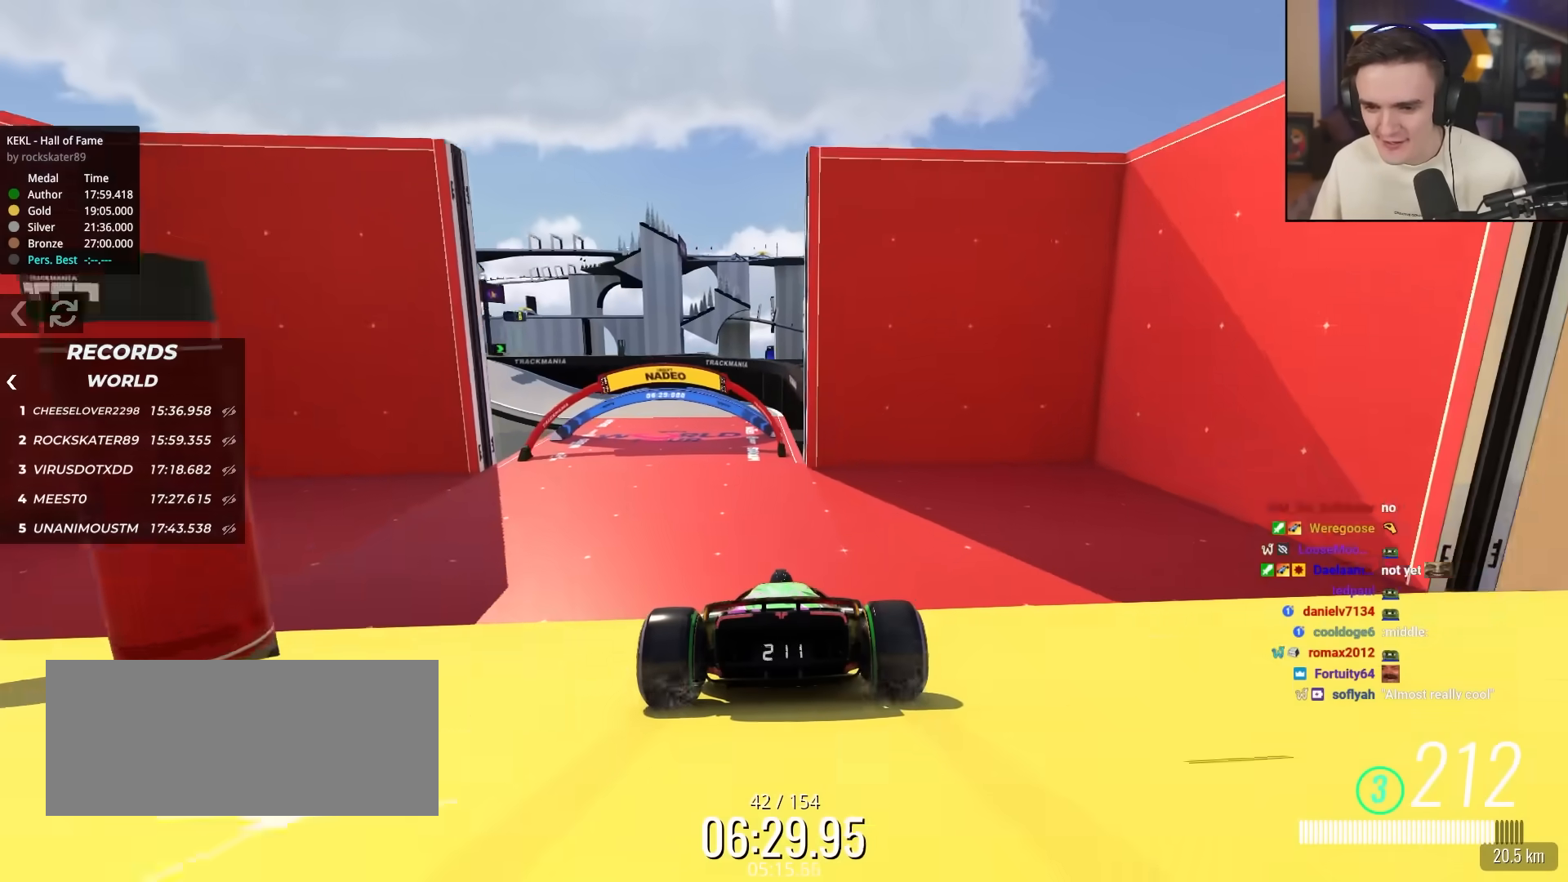
{"keys": ["down", "left"], "events": []}
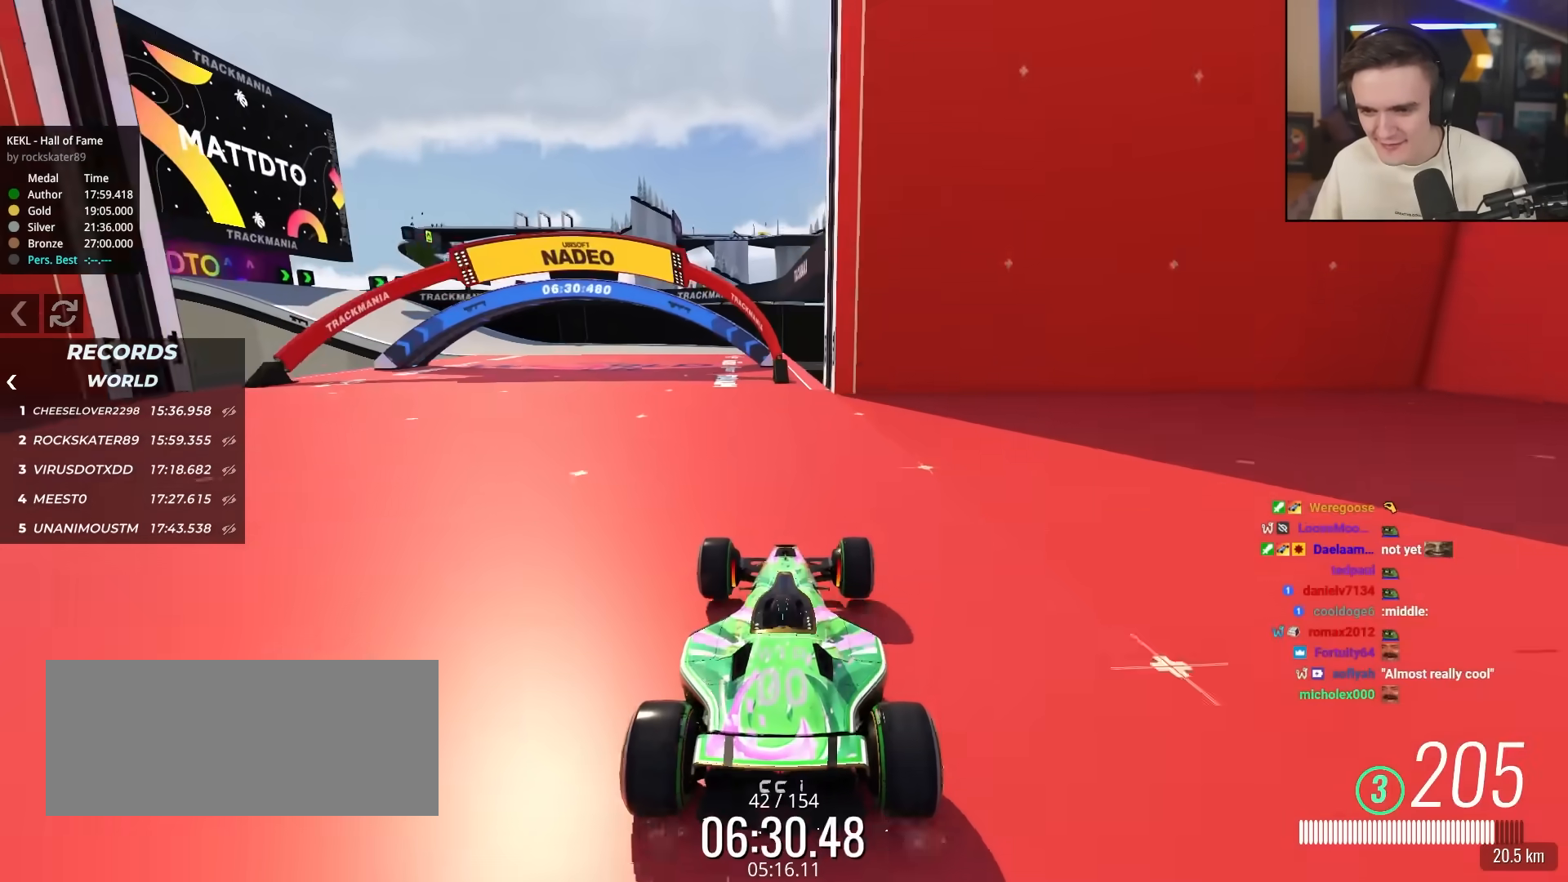
{"keys": ["down", "left"], "events": []}
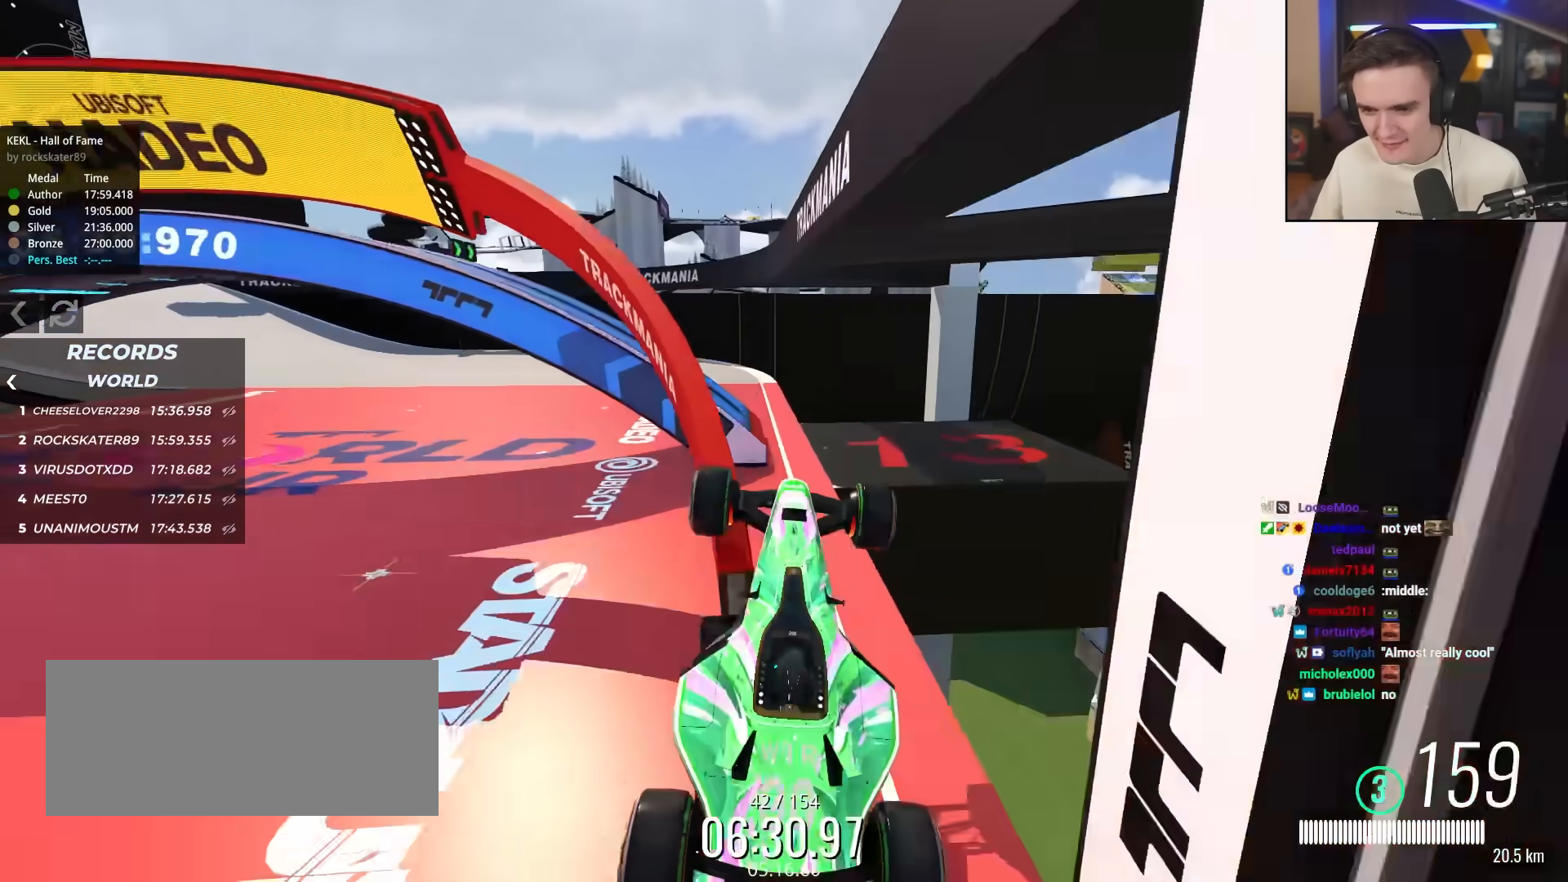
{"keys": ["left"], "events": [[450, "down", "up"]]}
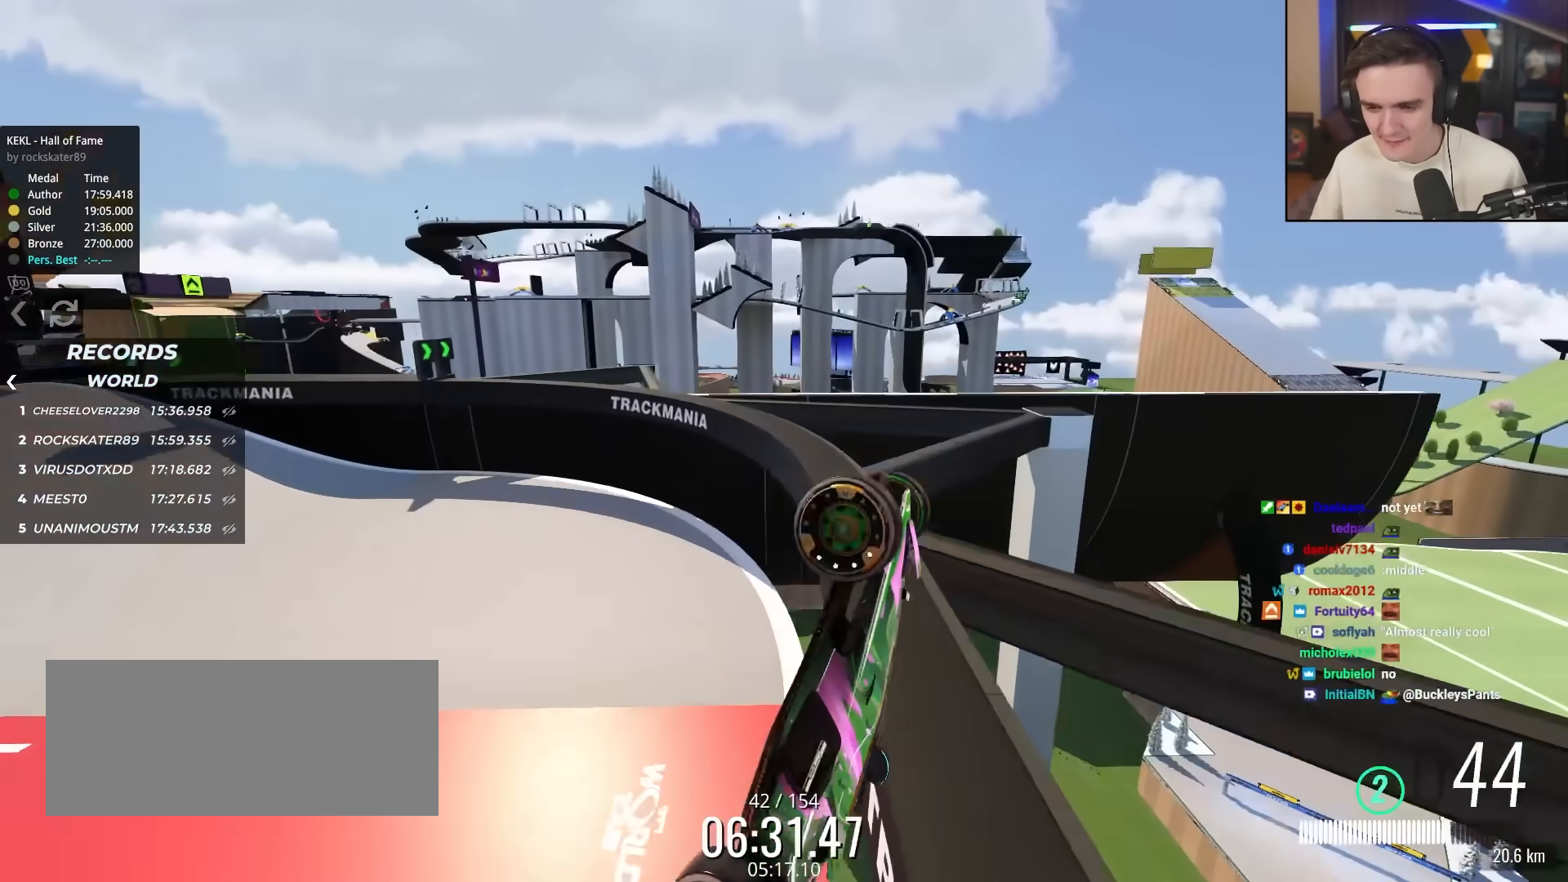
{"keys": ["left"], "events": []}
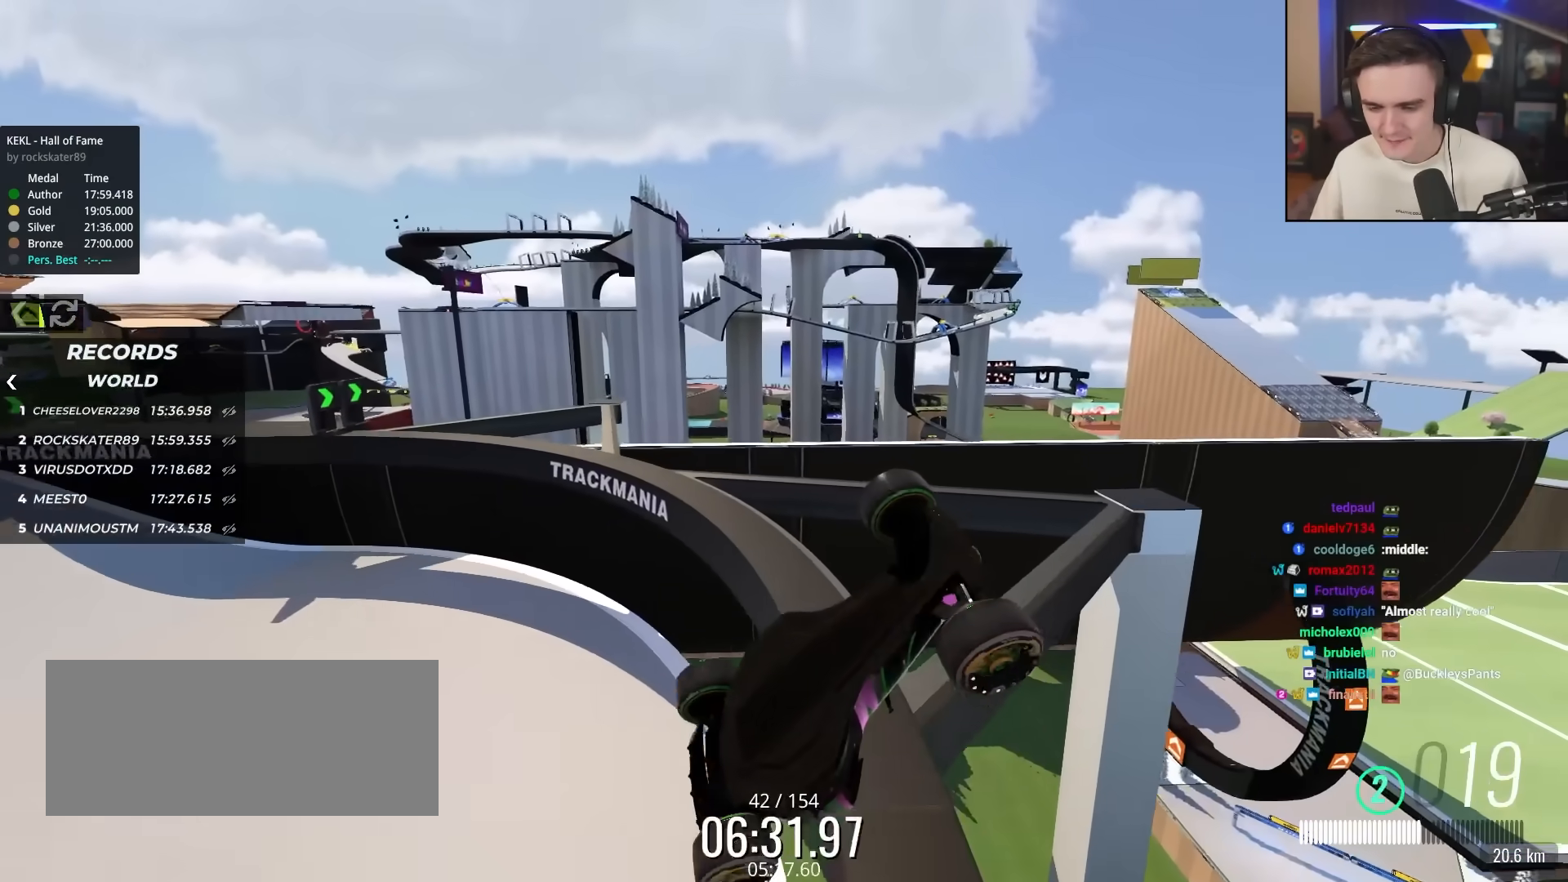
{"keys": ["up"], "events": [[67, "up", "down"], [100, "left", "up"]]}
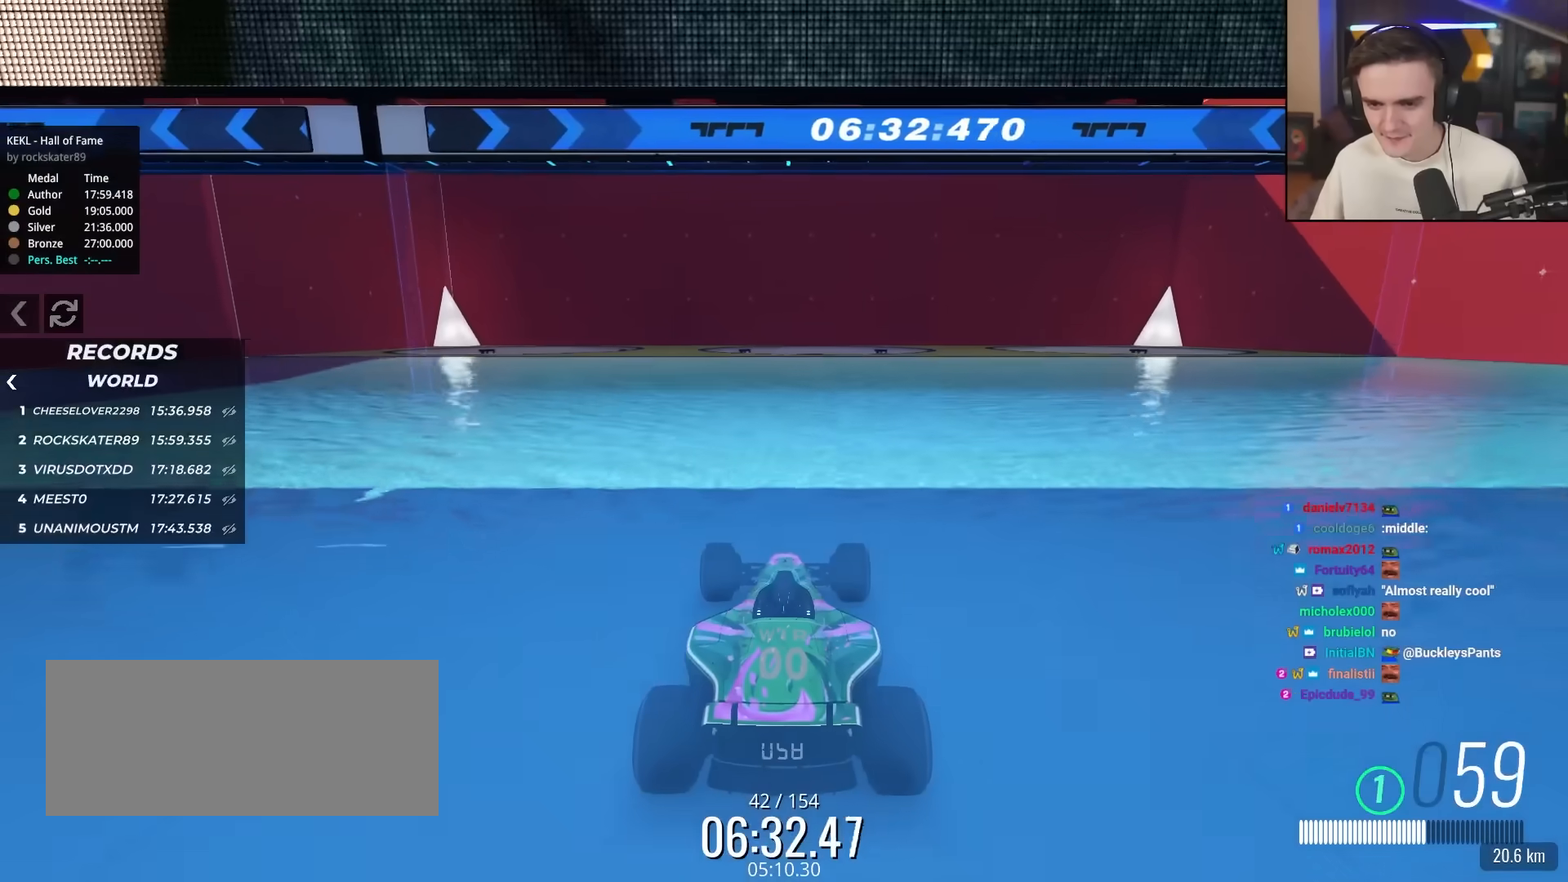
{"keys": ["up"], "events": []}
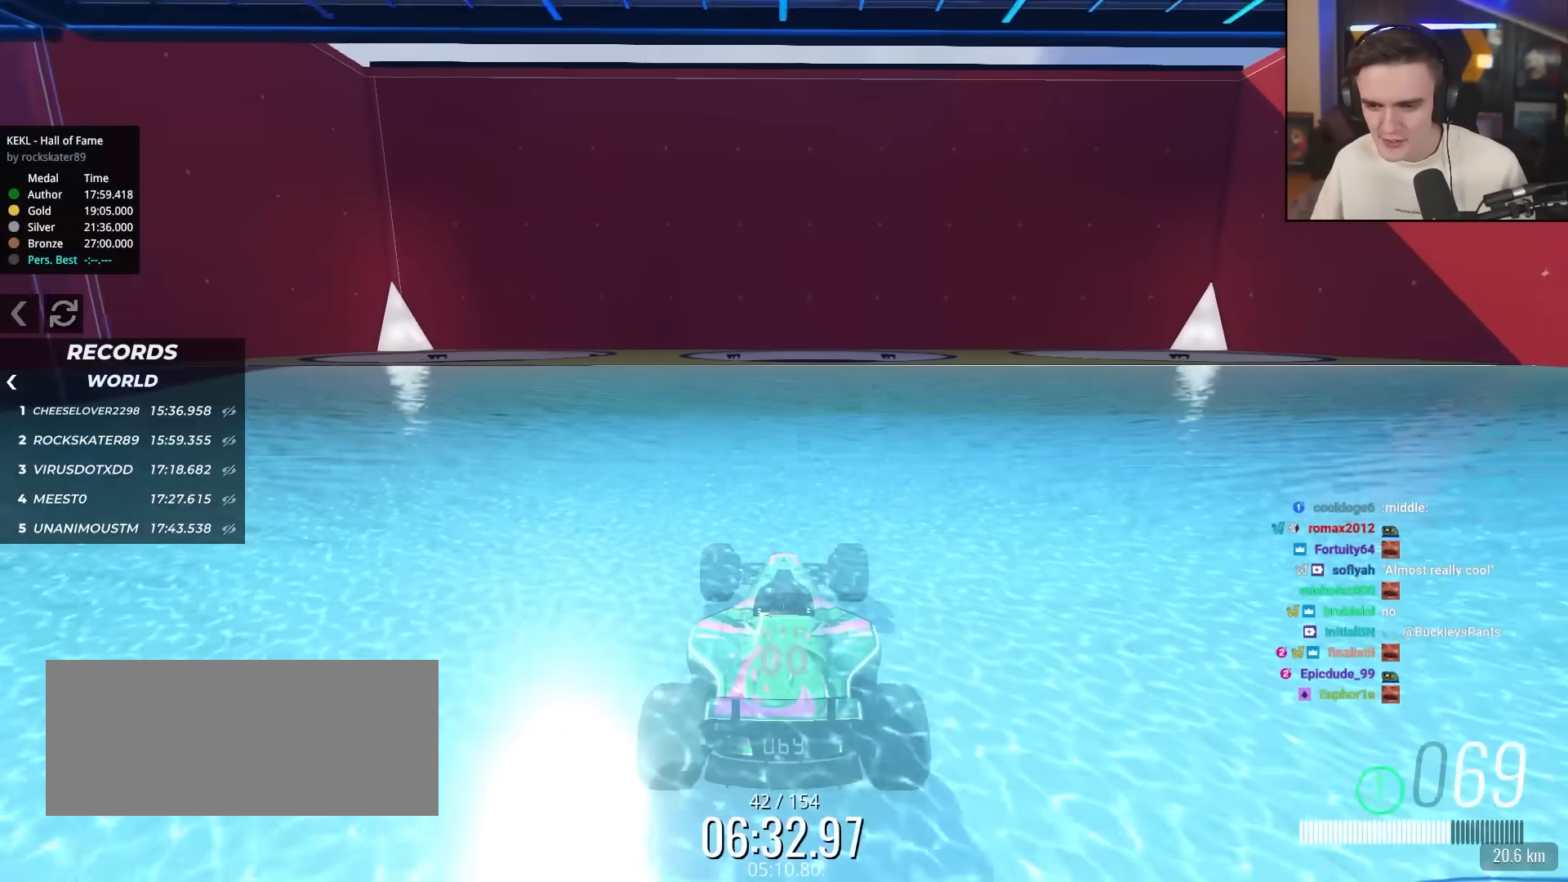
{"keys": ["left", "up"], "events": [[417, "left", "down"]]}
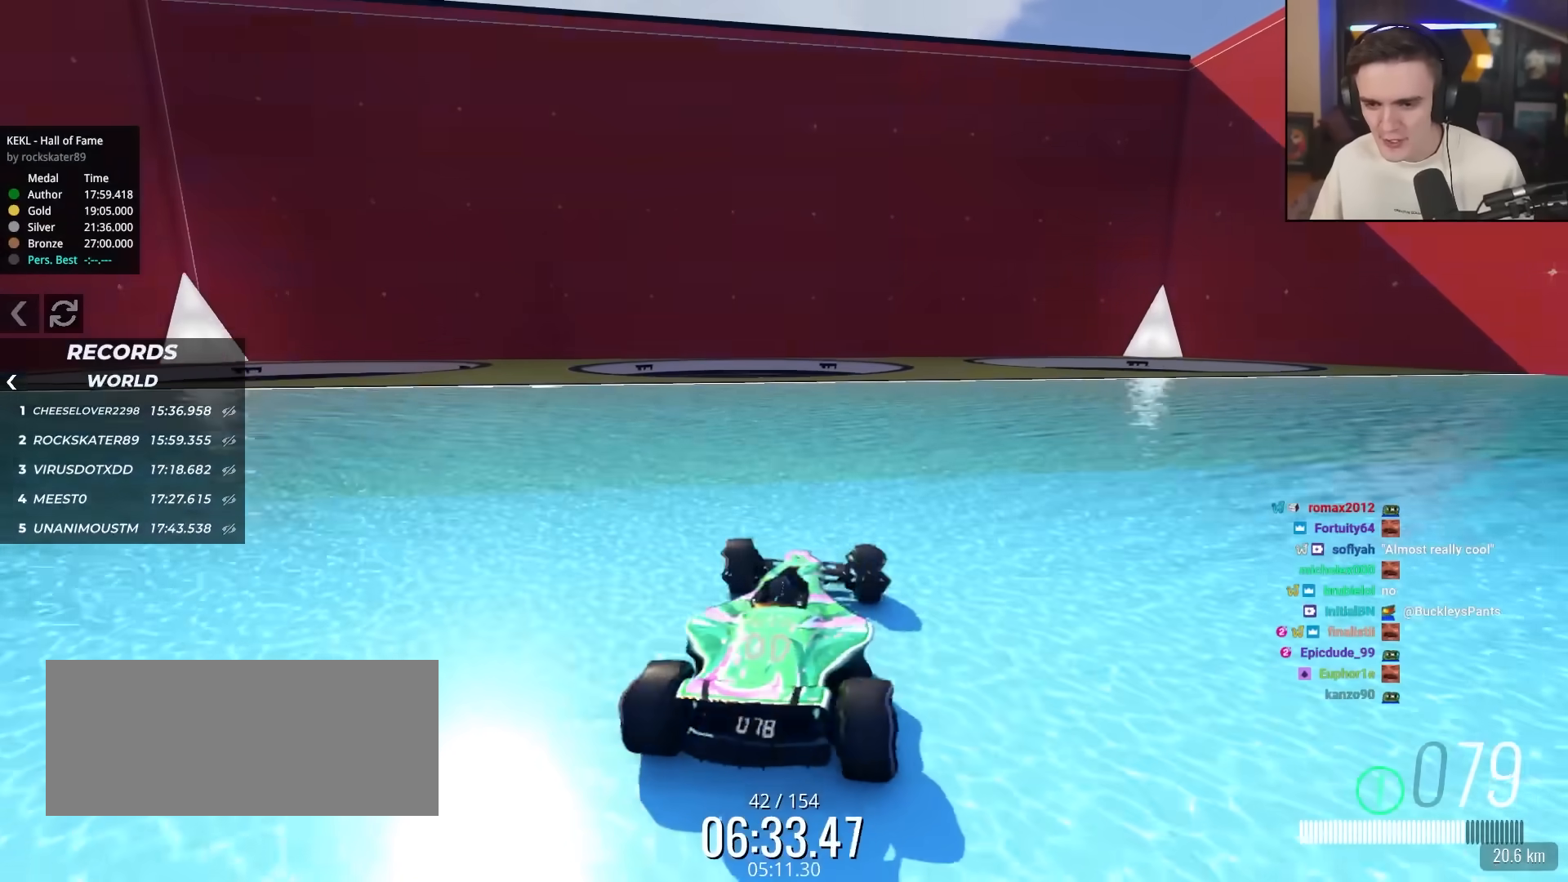
{"keys": ["right", "up"], "events": [[17, "left", "up"], [100, "left", "down"], [250, "left", "up"], [483, "right", "down"]]}
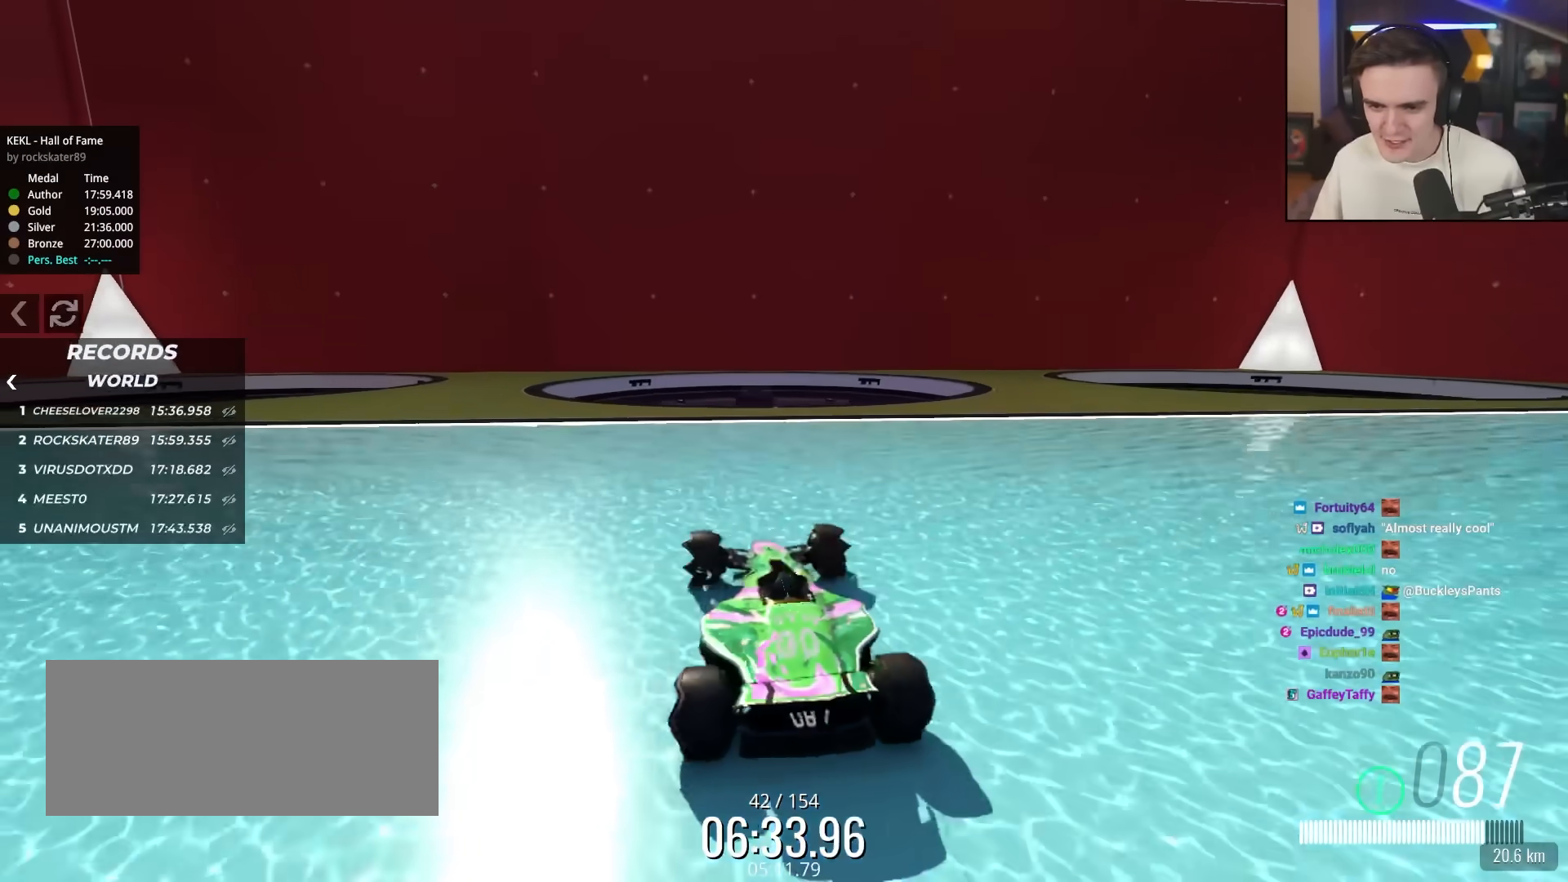
{"keys": ["up"], "events": [[17, "right", "up"]]}
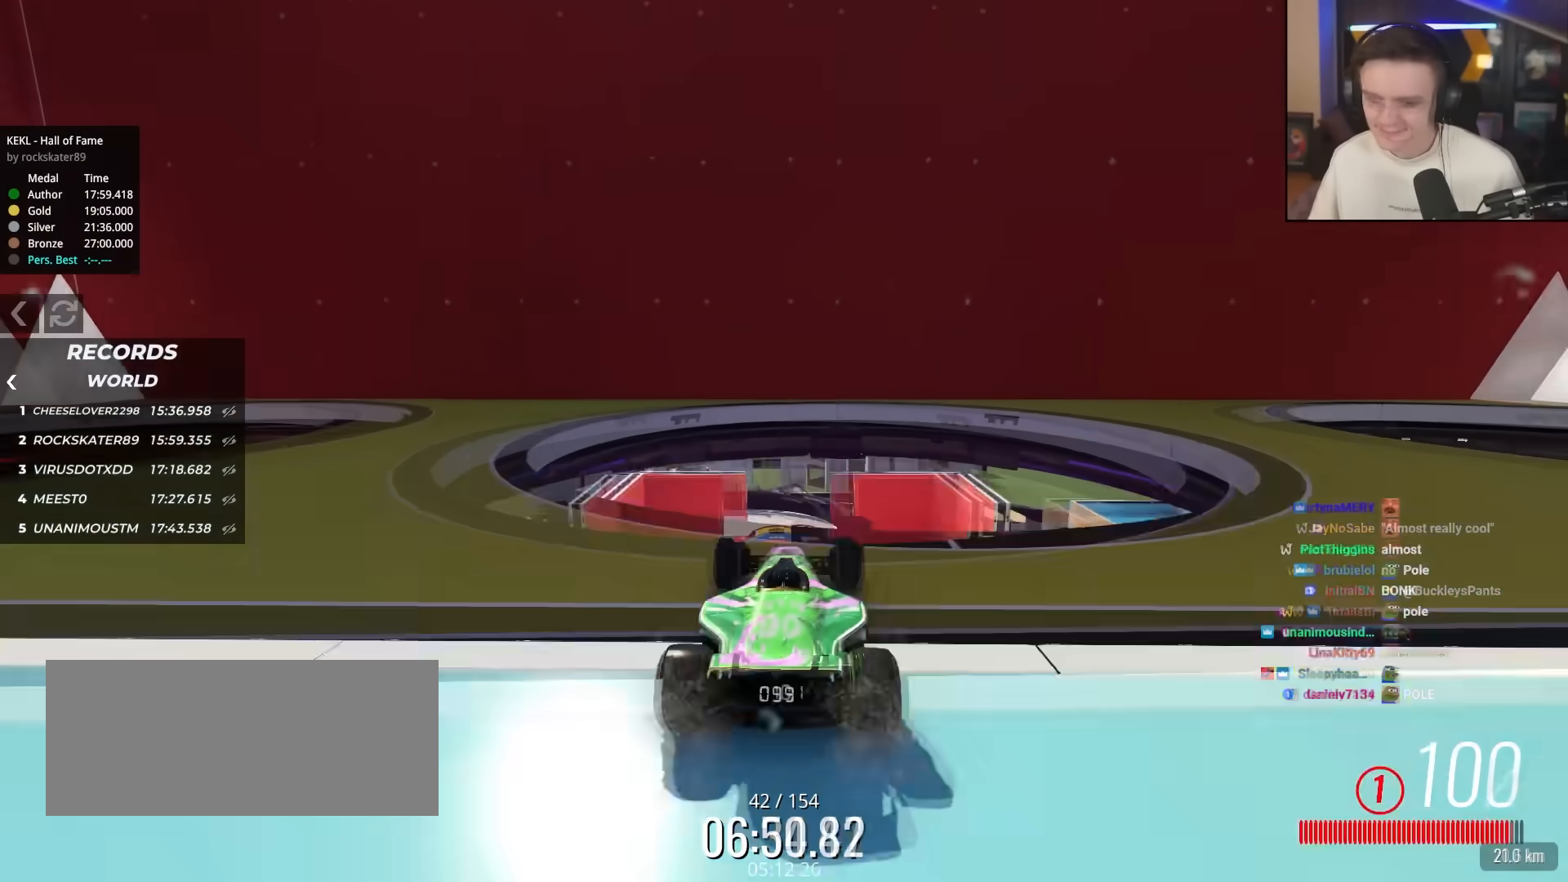
{"keys": ["up"], "events": []}
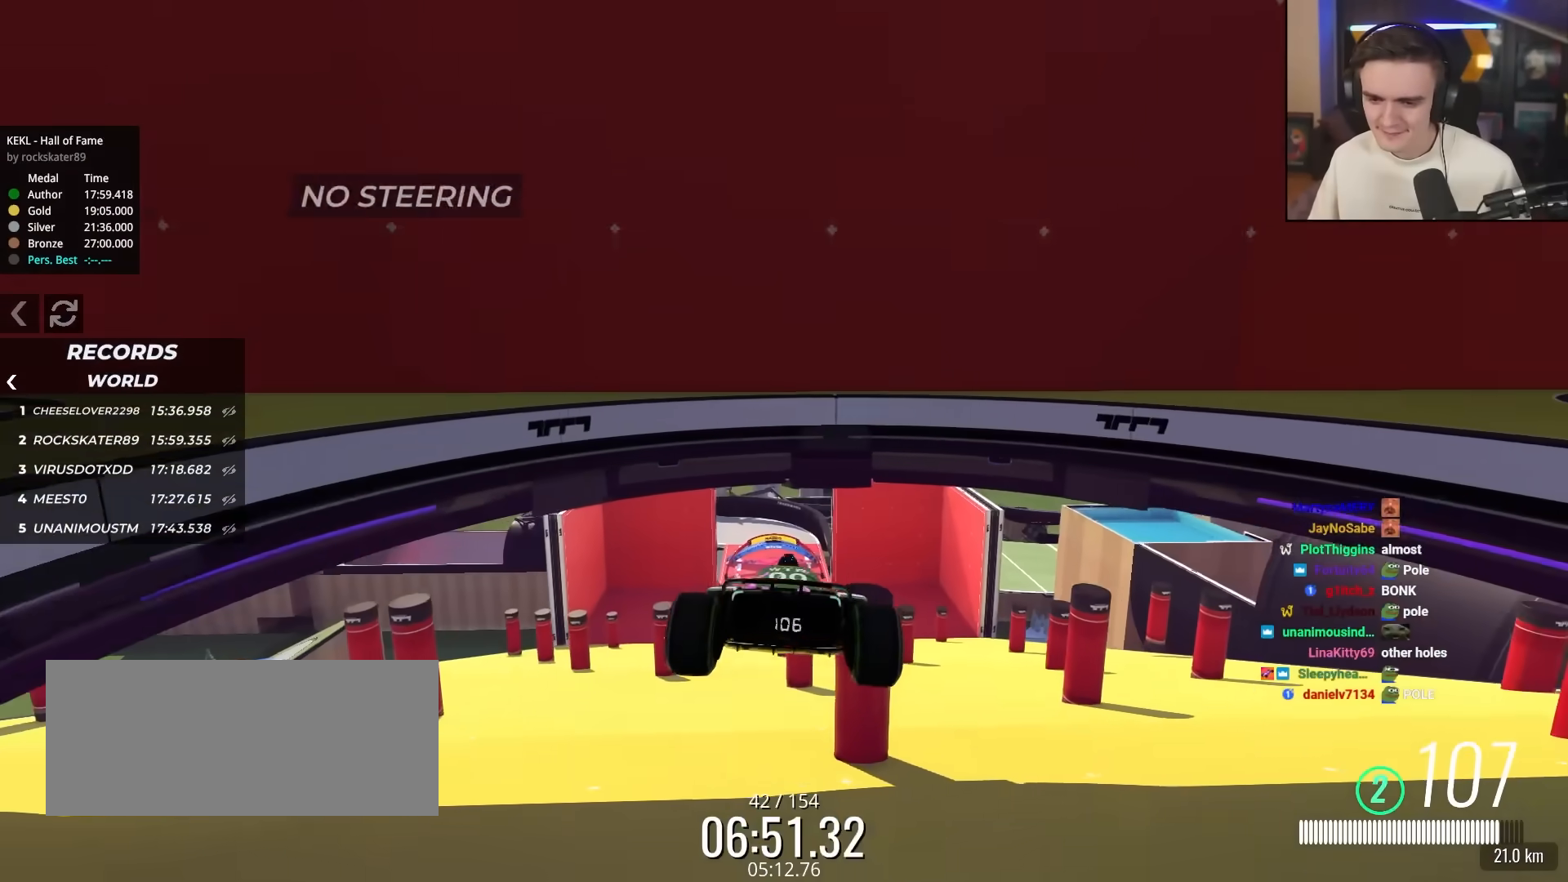
{"keys": ["up"], "events": [[67, "left", "down"], [217, "left", "up"]]}
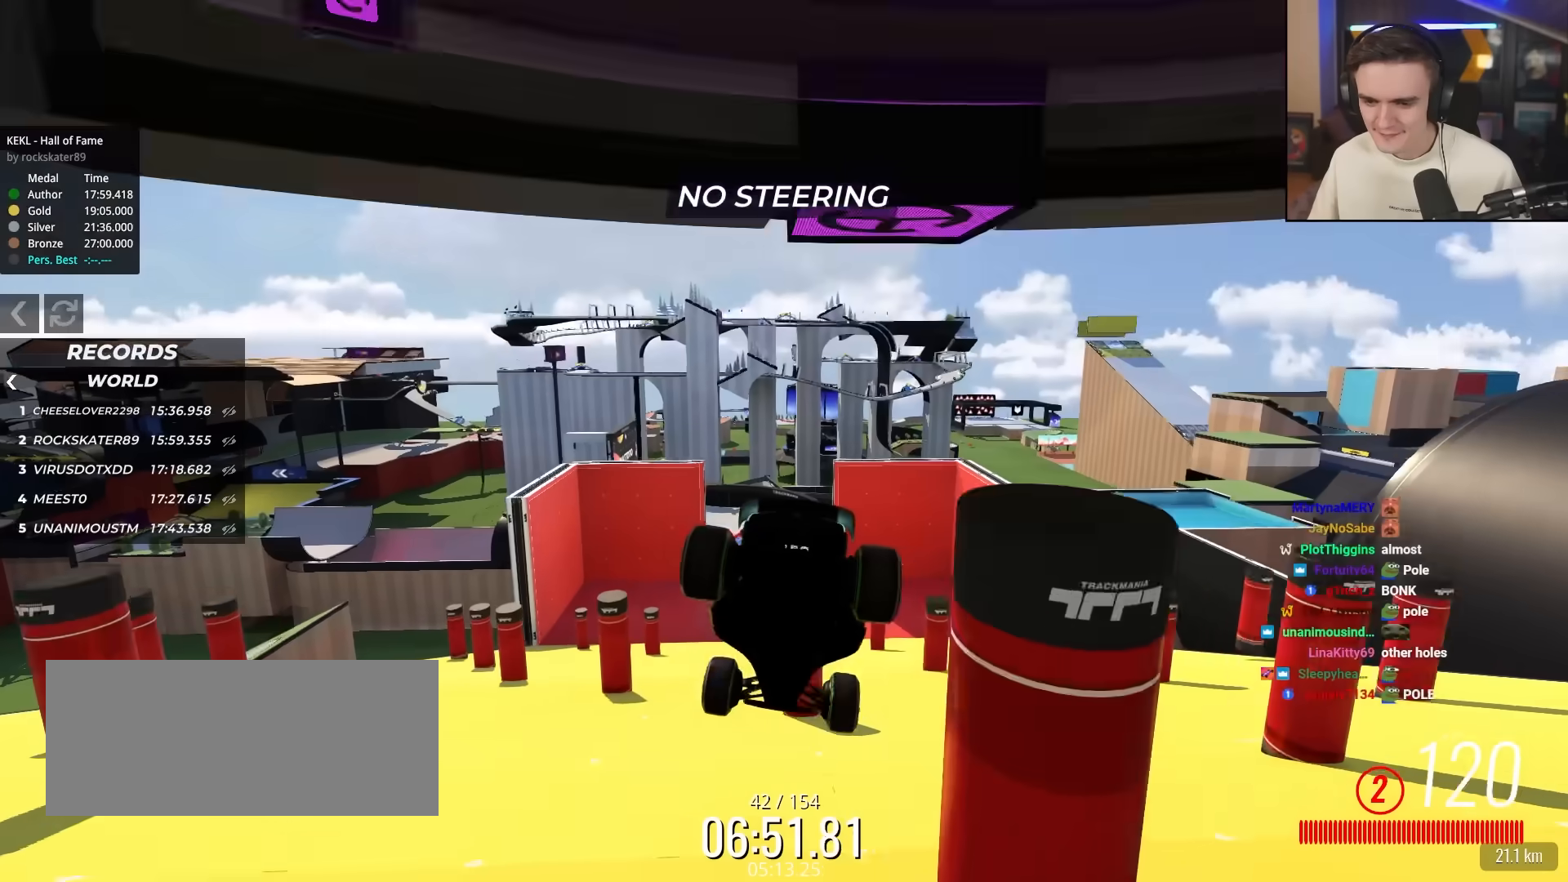
{"keys": ["up"], "events": []}
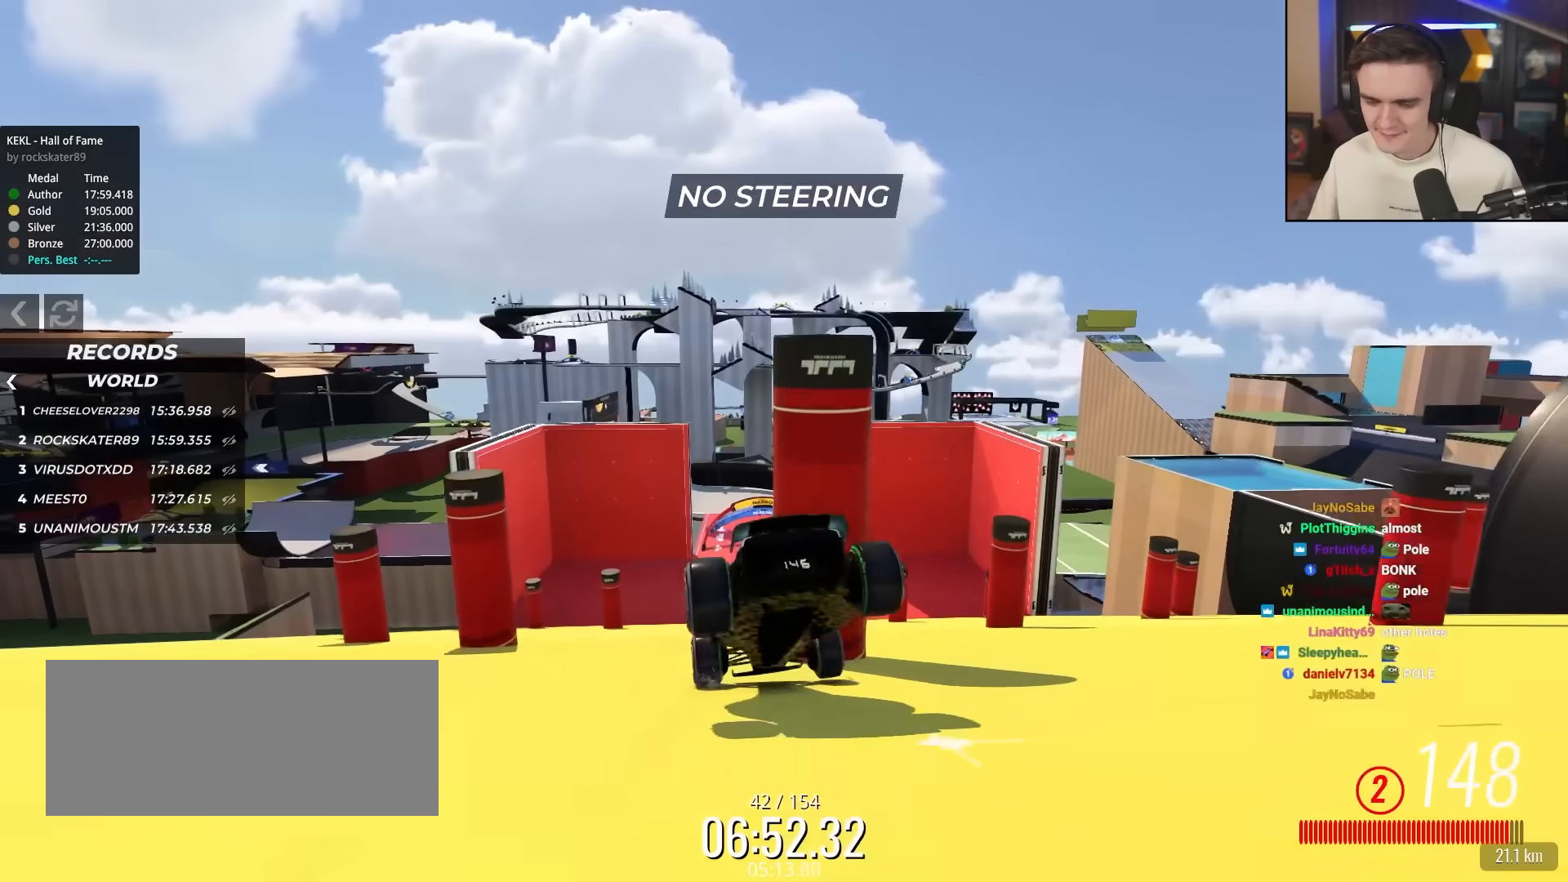
{"keys": ["up"], "events": []}